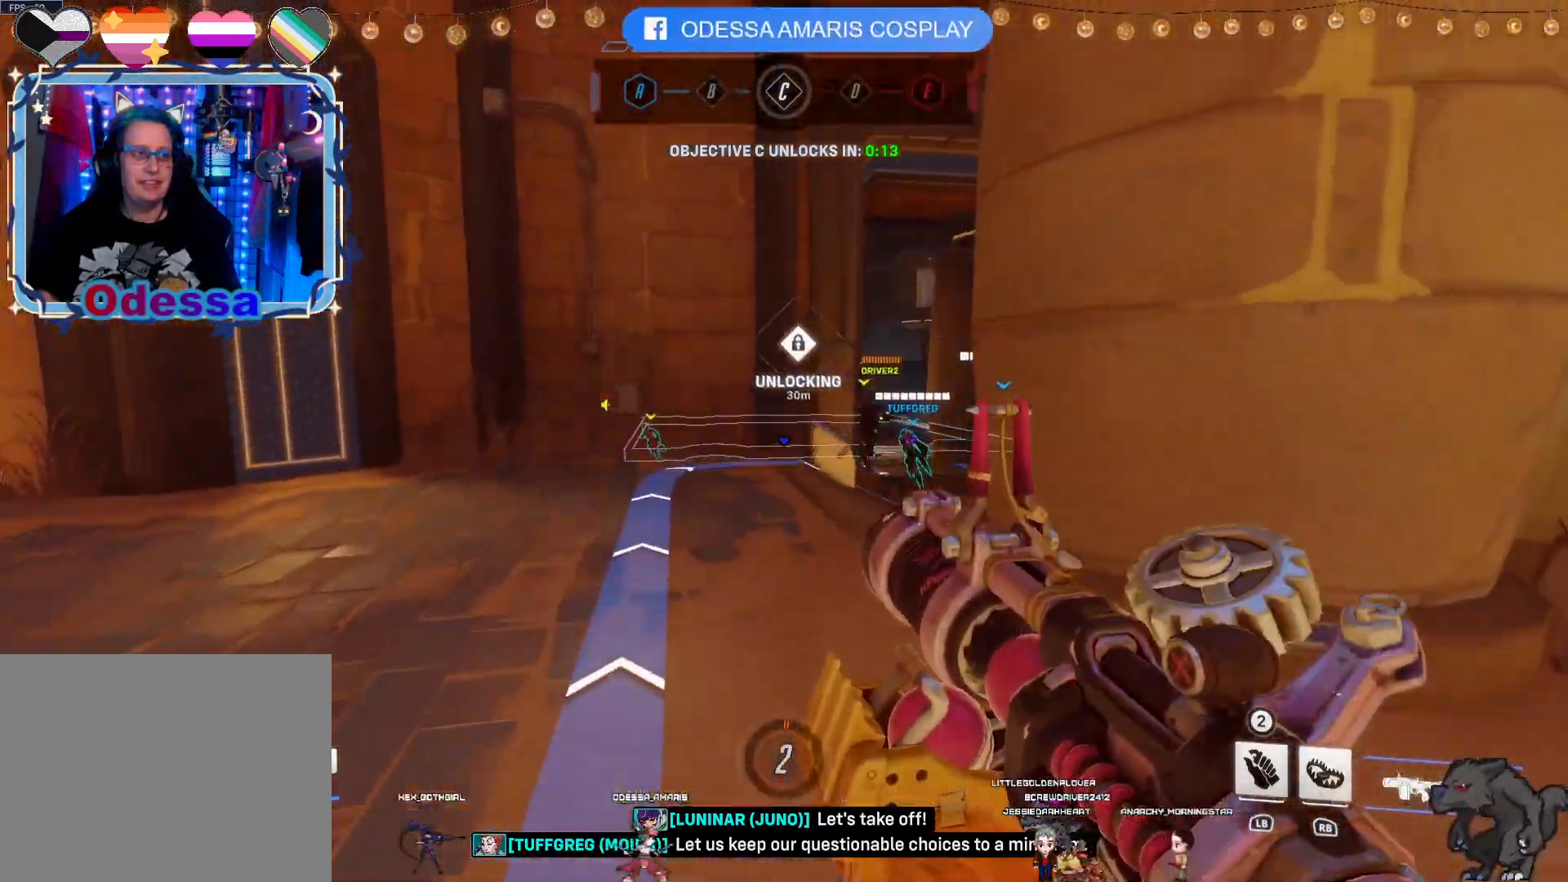
Gameplay with a controller (PlayStation layout); each line is a JSON object with the inputs held at the frame after it. "events" lists button and stick changes between this image and that frame as [ms after this image, input, new state], when the widget could be followed in between.
{"buttons": [], "left_stick": "up", "right_stick": "center", "events": [[100, "left_stick", "up"], [233, "right_stick", "right"], [433, "right_stick", "center"]]}
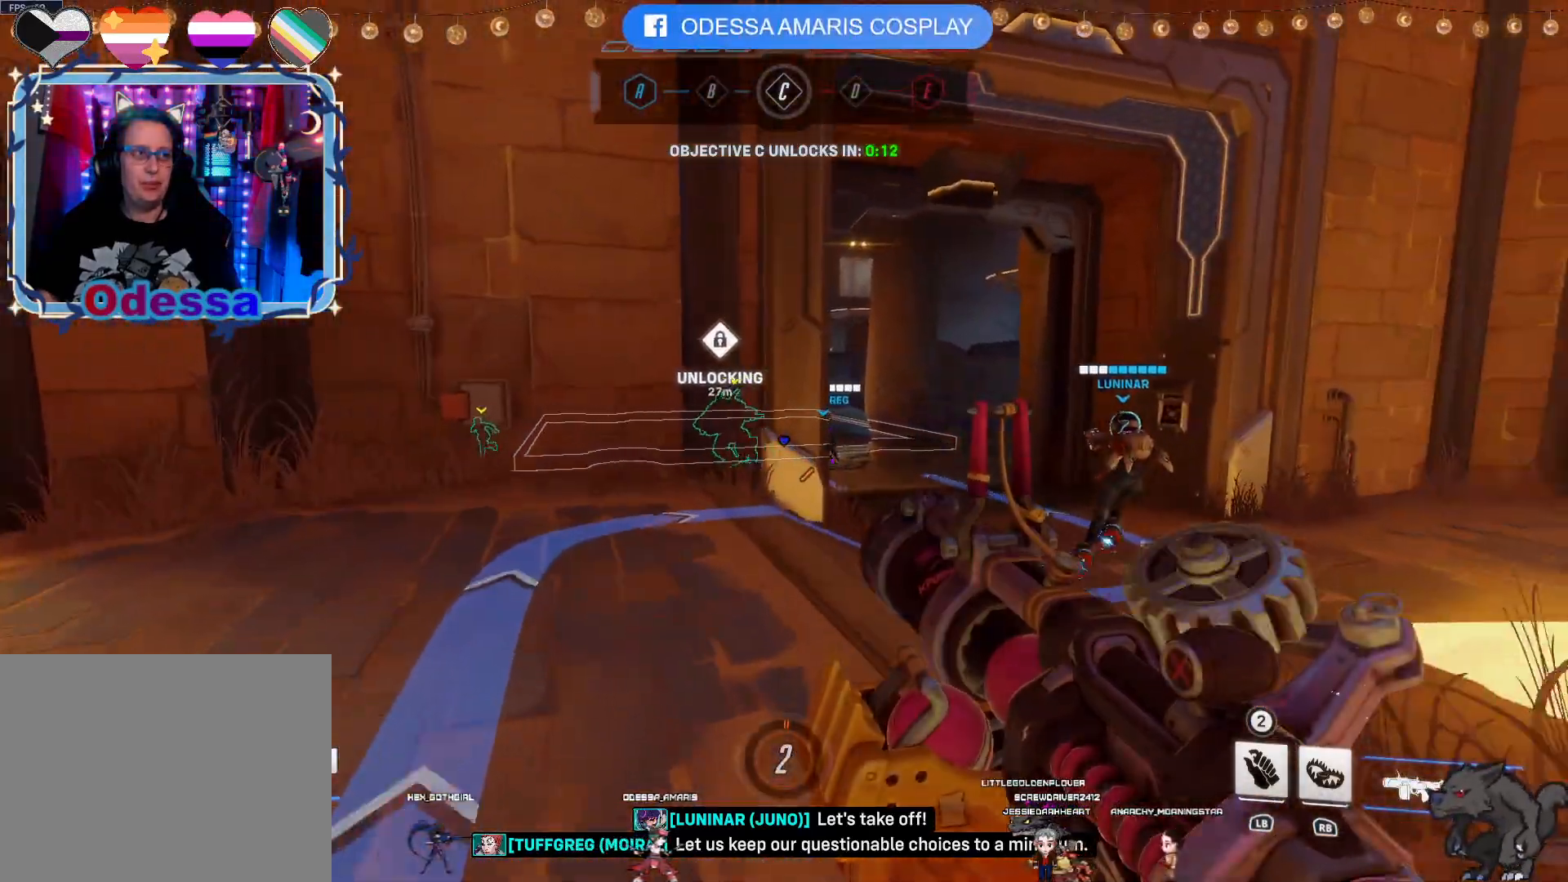
{"buttons": [], "left_stick": "up-right", "right_stick": "center", "events": [[500, "left_stick", "up-right"]]}
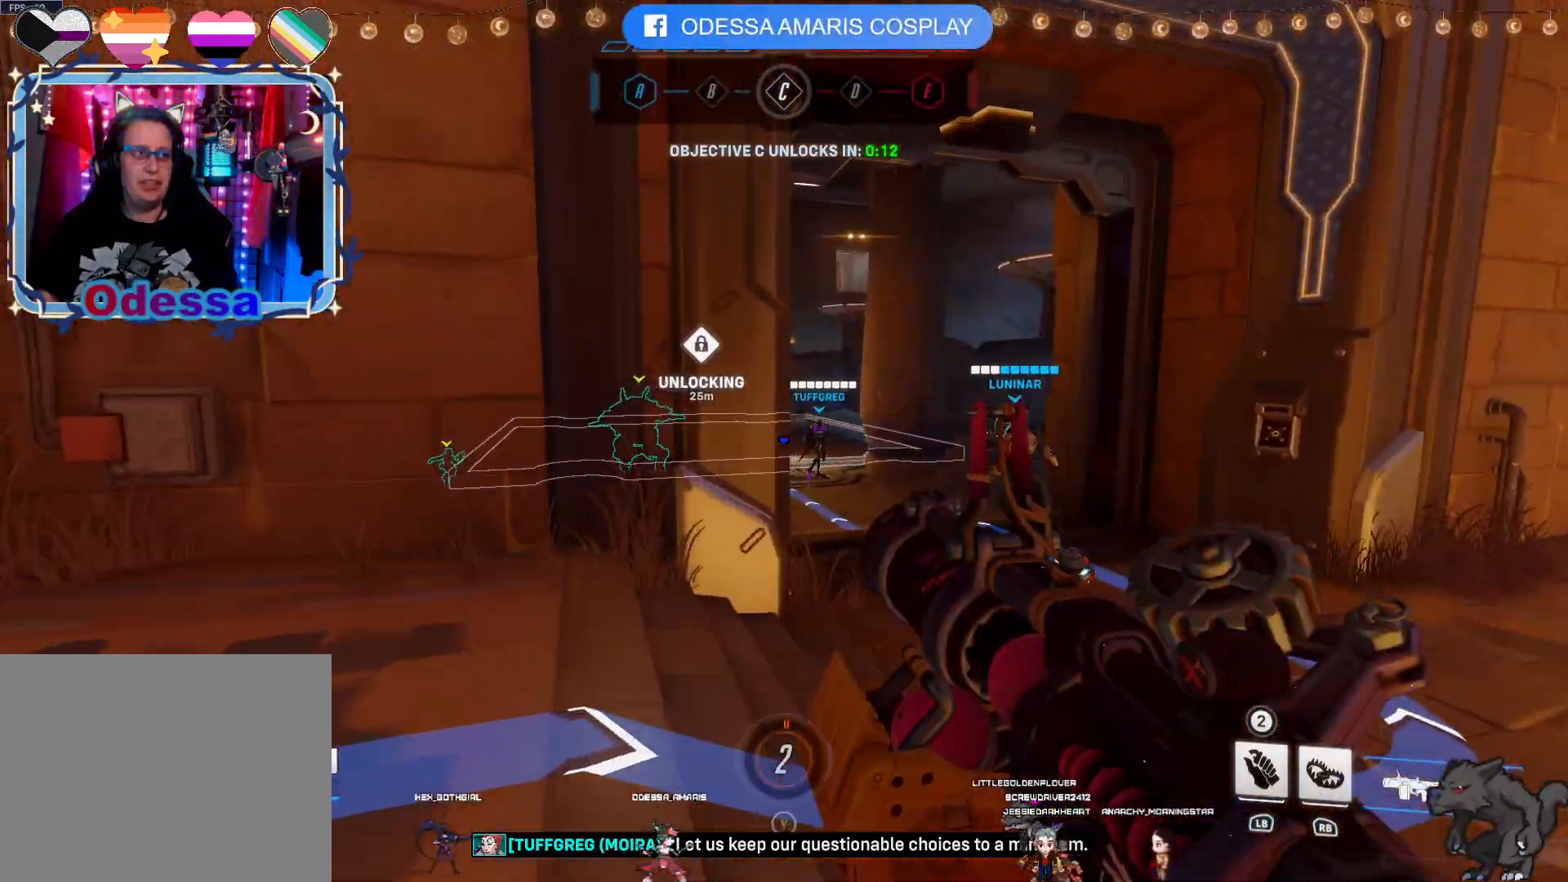
{"buttons": [], "left_stick": "up-right", "right_stick": "center", "events": [[117, "right_stick", "down-left"], [250, "right_stick", "center"]]}
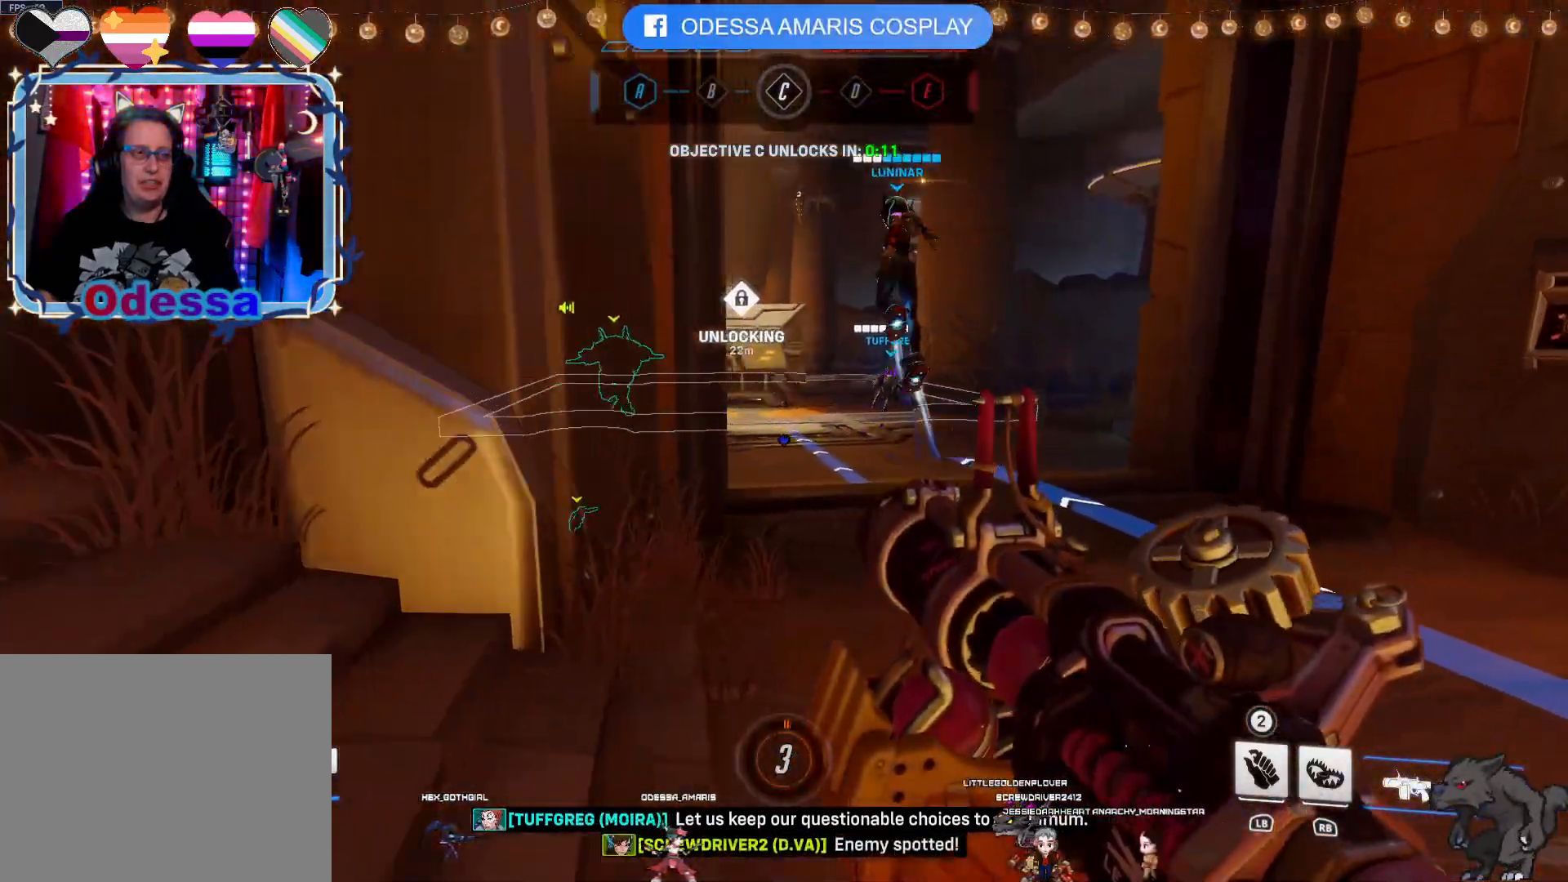
{"buttons": [], "left_stick": "up", "right_stick": "center", "events": [[150, "left_stick", "up"]]}
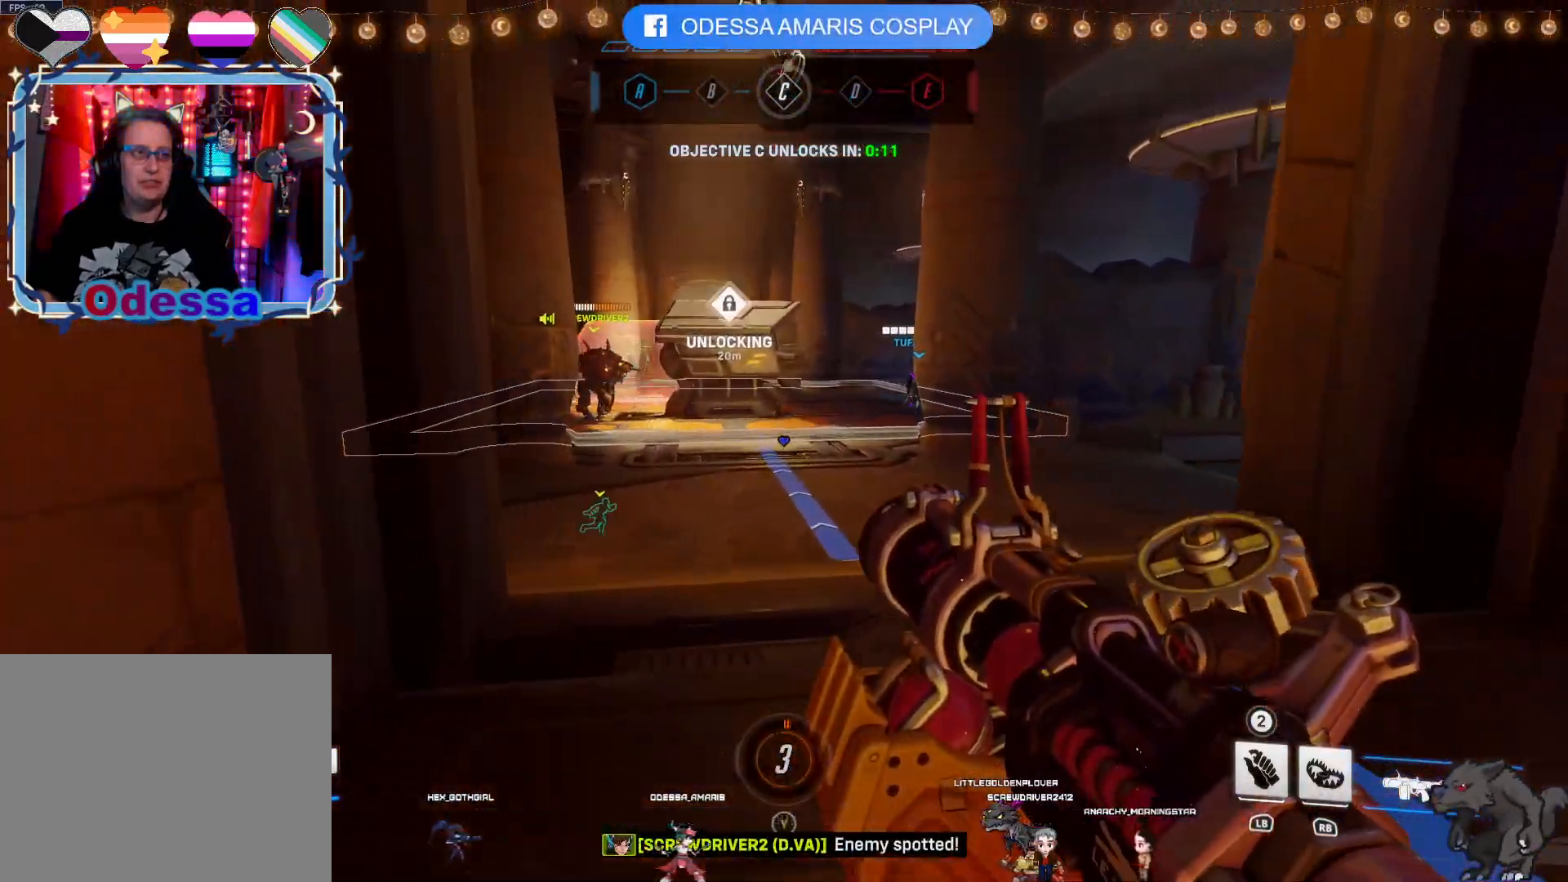
{"buttons": [], "left_stick": "up", "right_stick": "center", "events": [[217, "right_stick", "up-left"], [383, "right_stick", "center"]]}
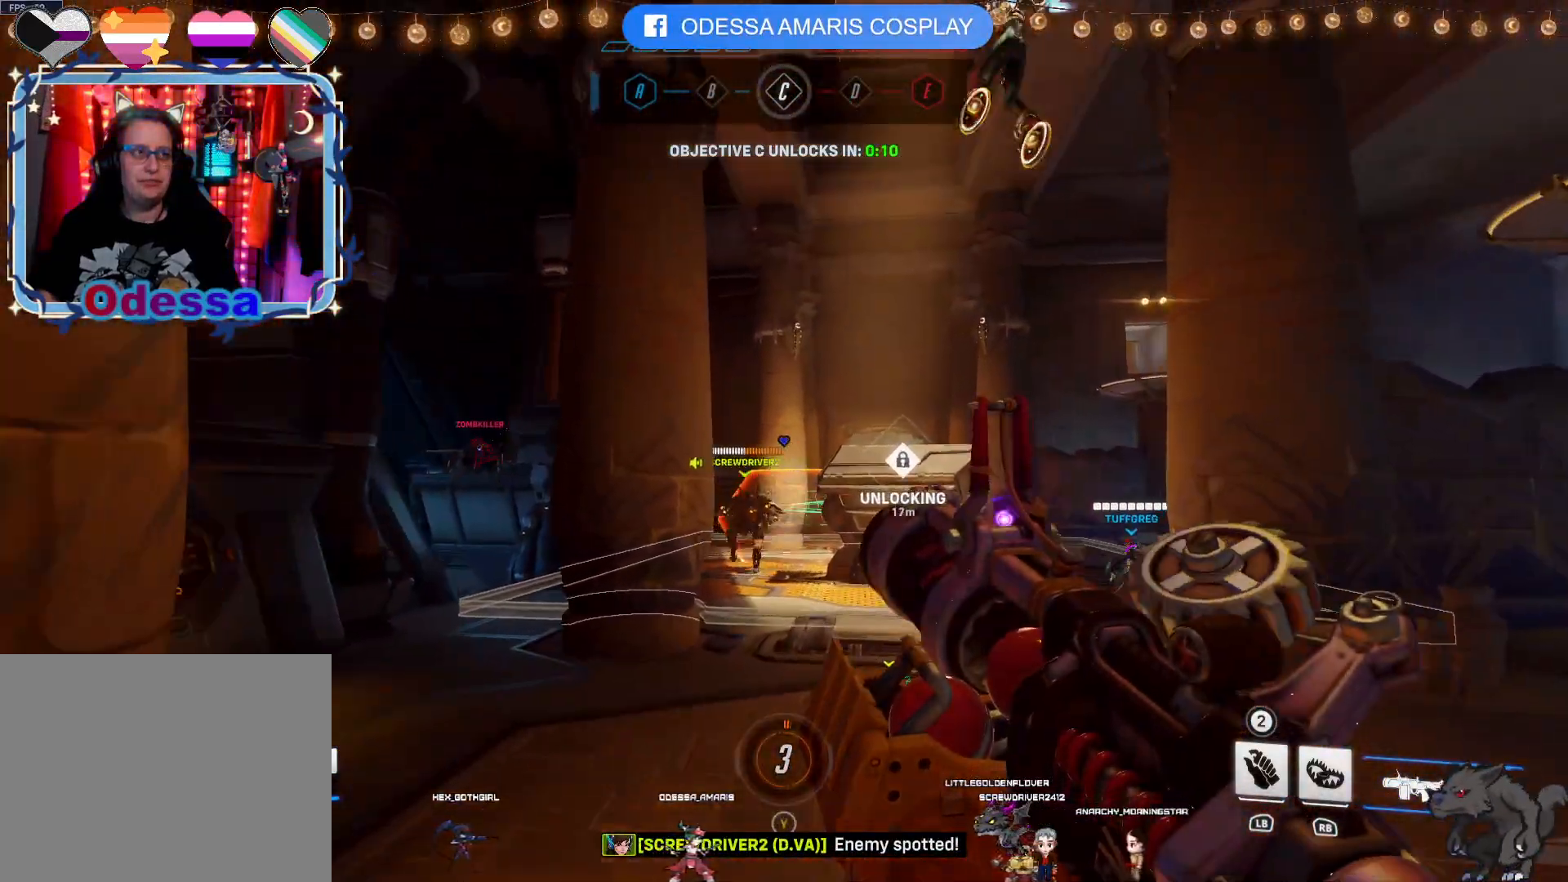
{"buttons": [], "left_stick": "up-left", "right_stick": "center", "events": [[67, "right_stick", "up"], [250, "right_stick", "center"], [467, "left_stick", "up-left"]]}
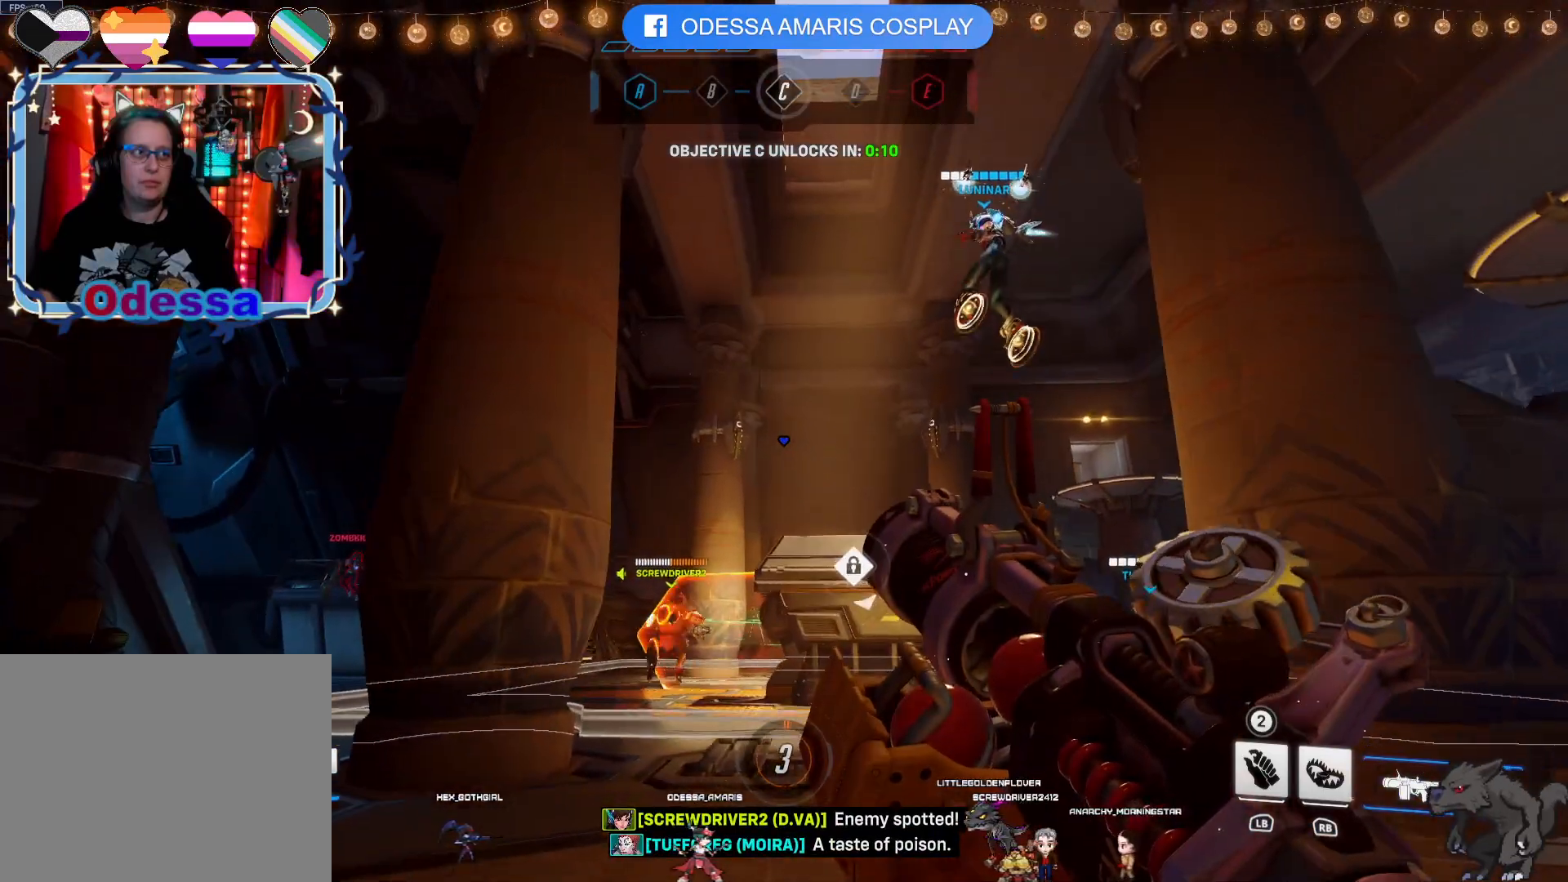
{"buttons": [], "left_stick": "up", "right_stick": "center", "events": [[17, "left_stick", "left"], [67, "right_stick", "left"], [183, "left_stick", "down-left"], [267, "right_stick", "center"], [317, "left_stick", "left"], [350, "right_stick", "down-left"], [483, "right_stick", "center"], [500, "left_stick", "up"]]}
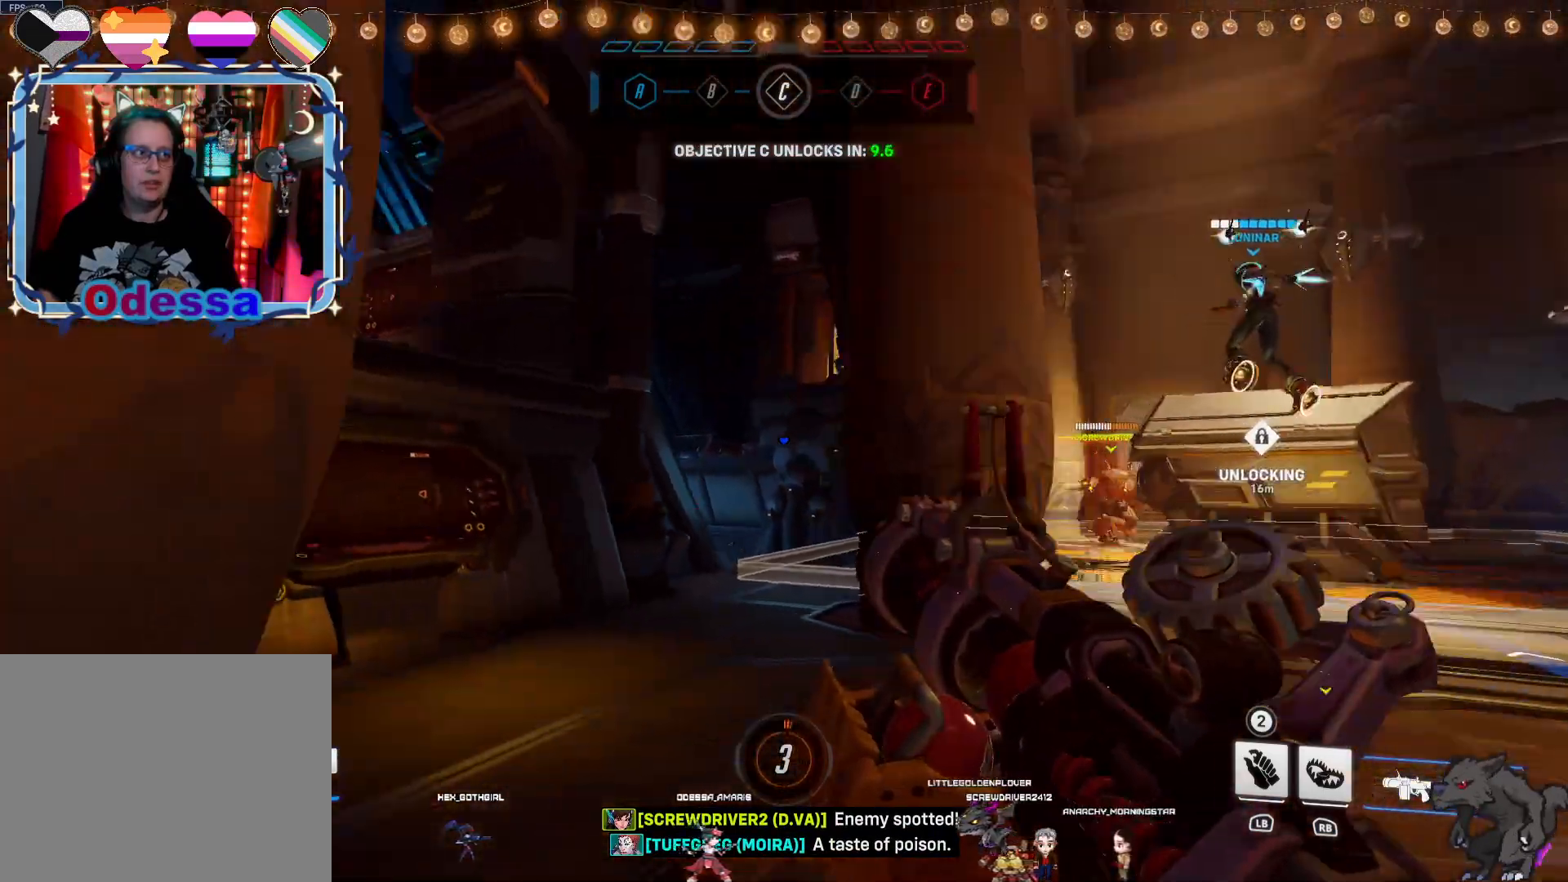
{"buttons": [], "left_stick": "up", "right_stick": "center", "events": []}
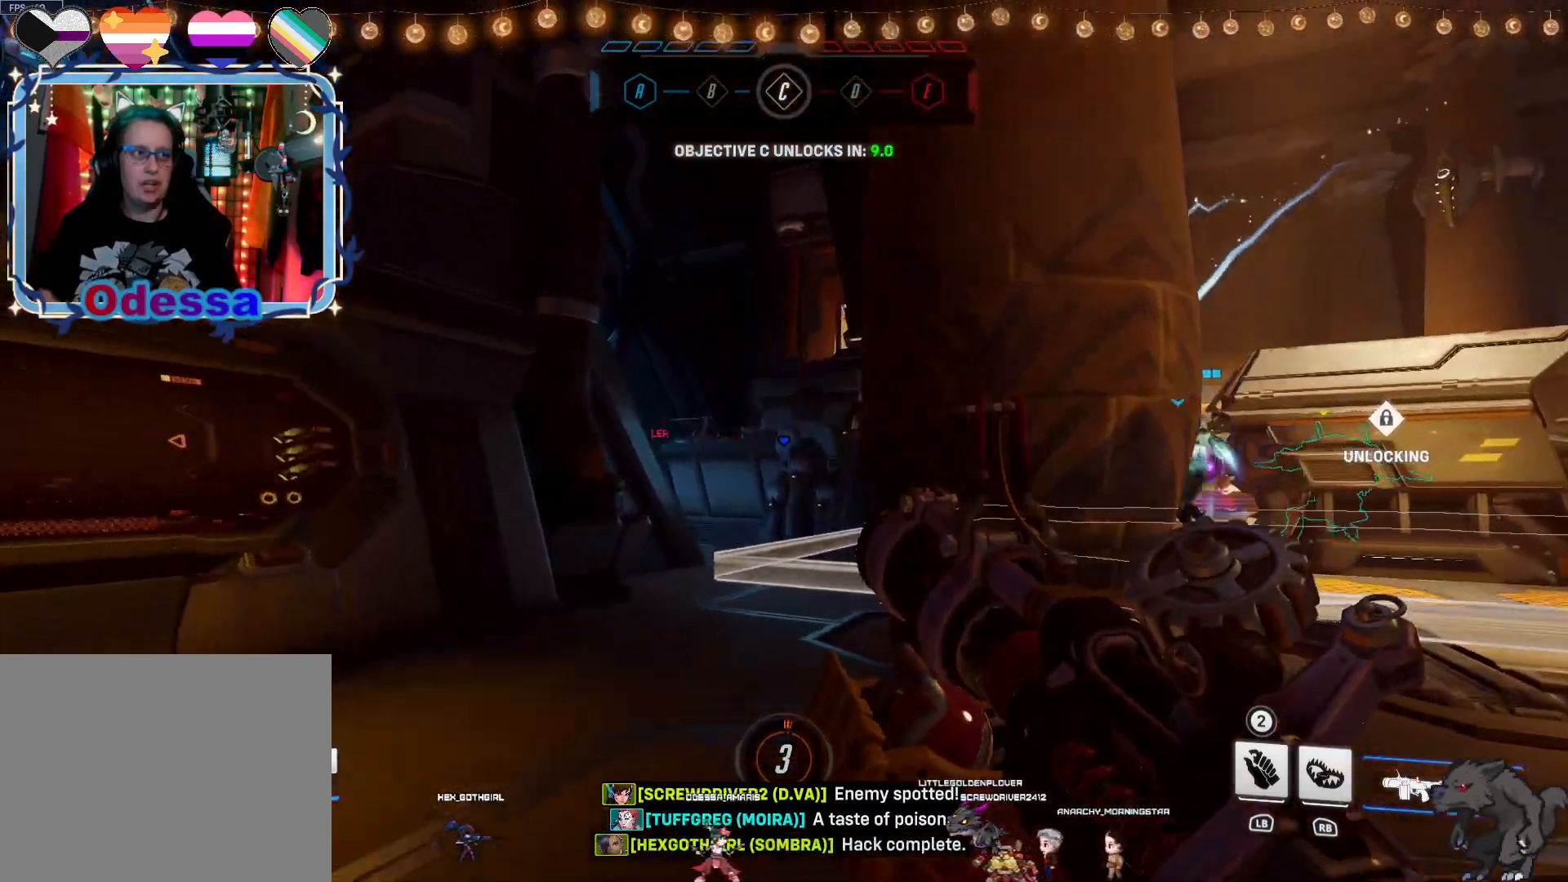
{"buttons": [], "left_stick": "down", "right_stick": "center", "events": [[150, "right_stick", "down"], [317, "right_stick", "center"], [500, "left_stick", "down"]]}
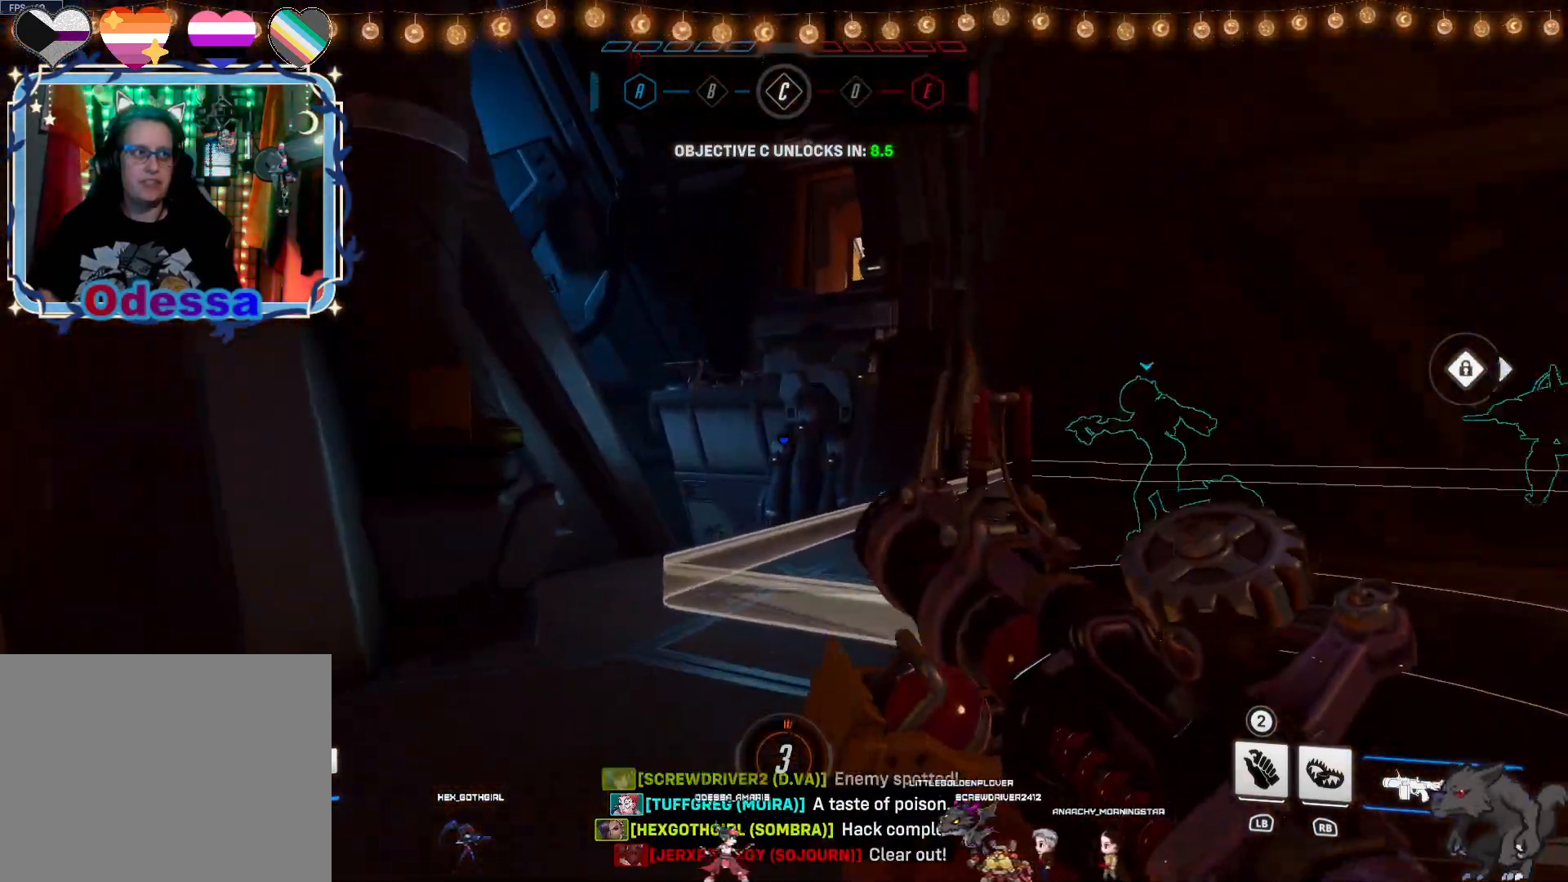
{"buttons": ["R2"], "left_stick": "down", "right_stick": "center", "events": [[117, "R2", "down"], [283, "right_stick", "up"], [433, "right_stick", "center"]]}
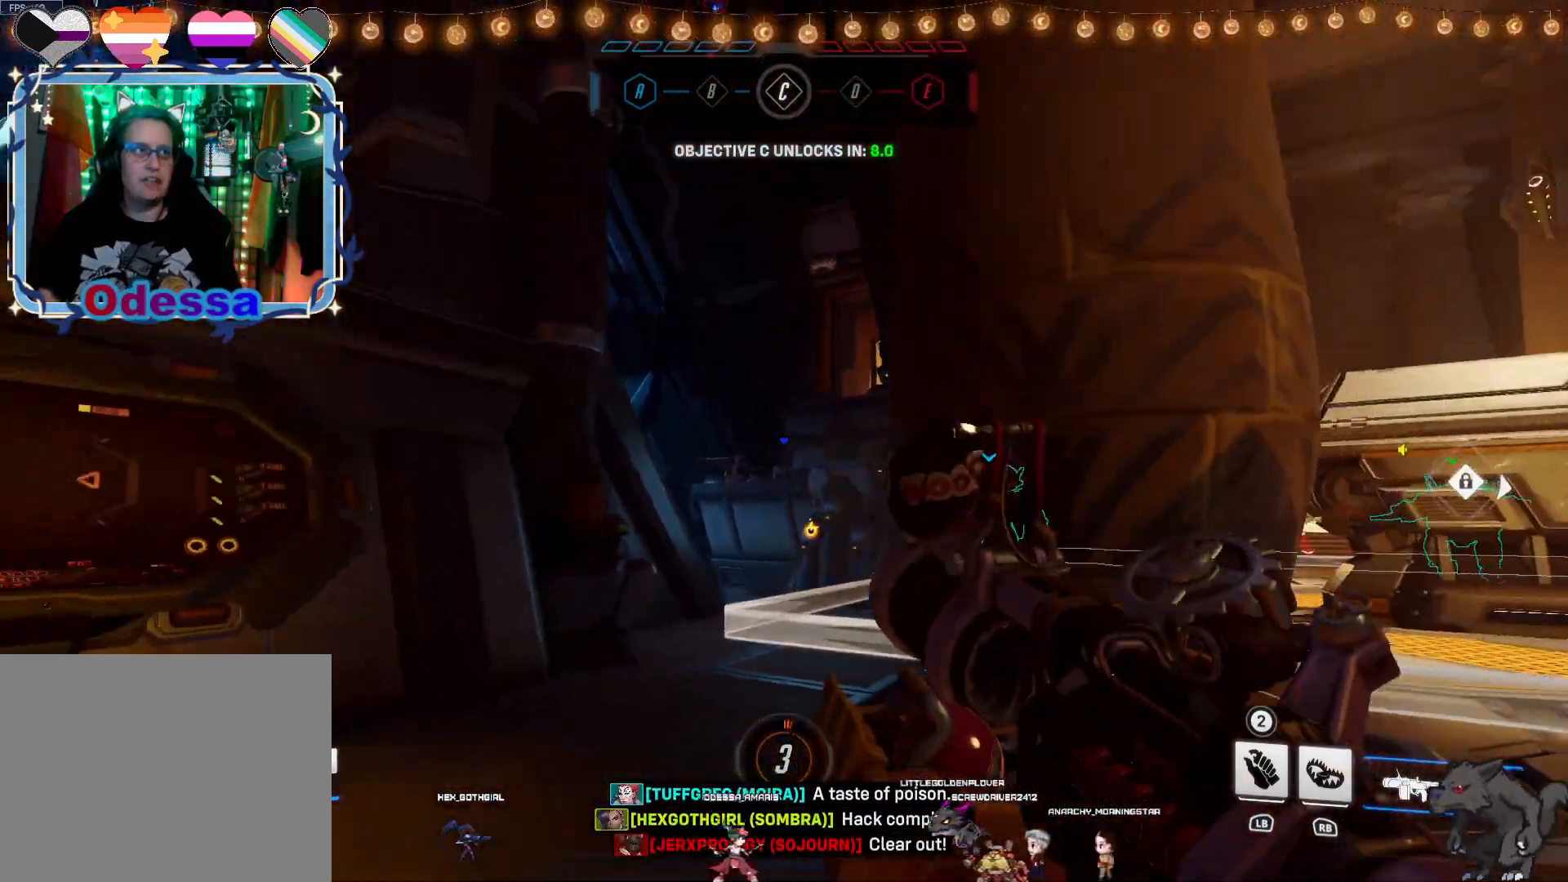
{"buttons": ["R2"], "left_stick": "down", "right_stick": "center", "events": [[83, "CROSS", "down"], [250, "CROSS", "up"]]}
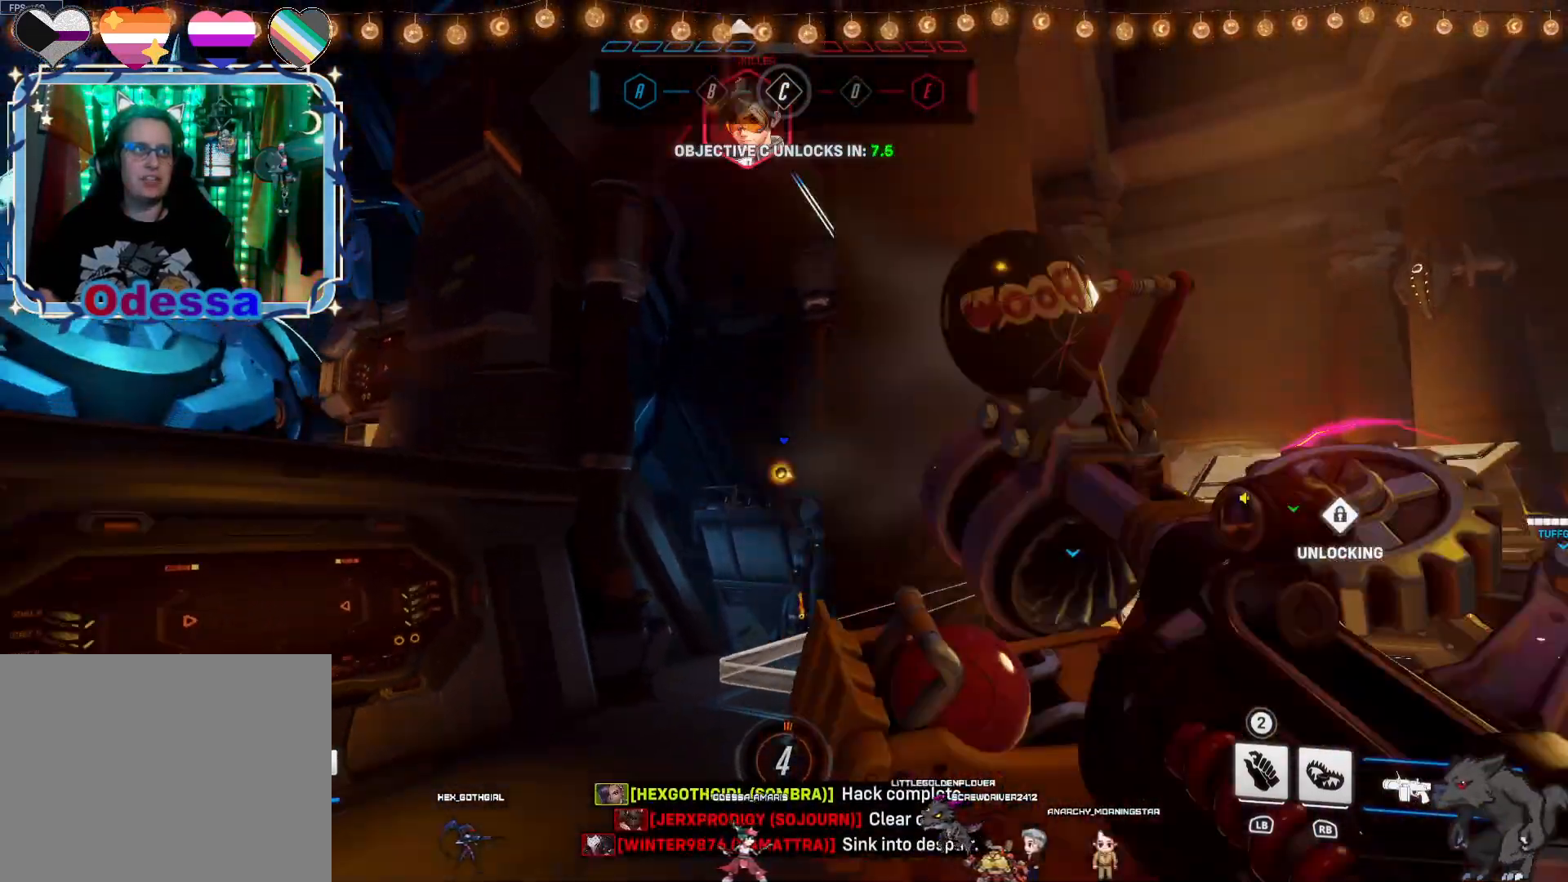
{"buttons": ["R2"], "left_stick": "down", "right_stick": "center", "events": [[83, "R2", "up"], [367, "R2", "down"]]}
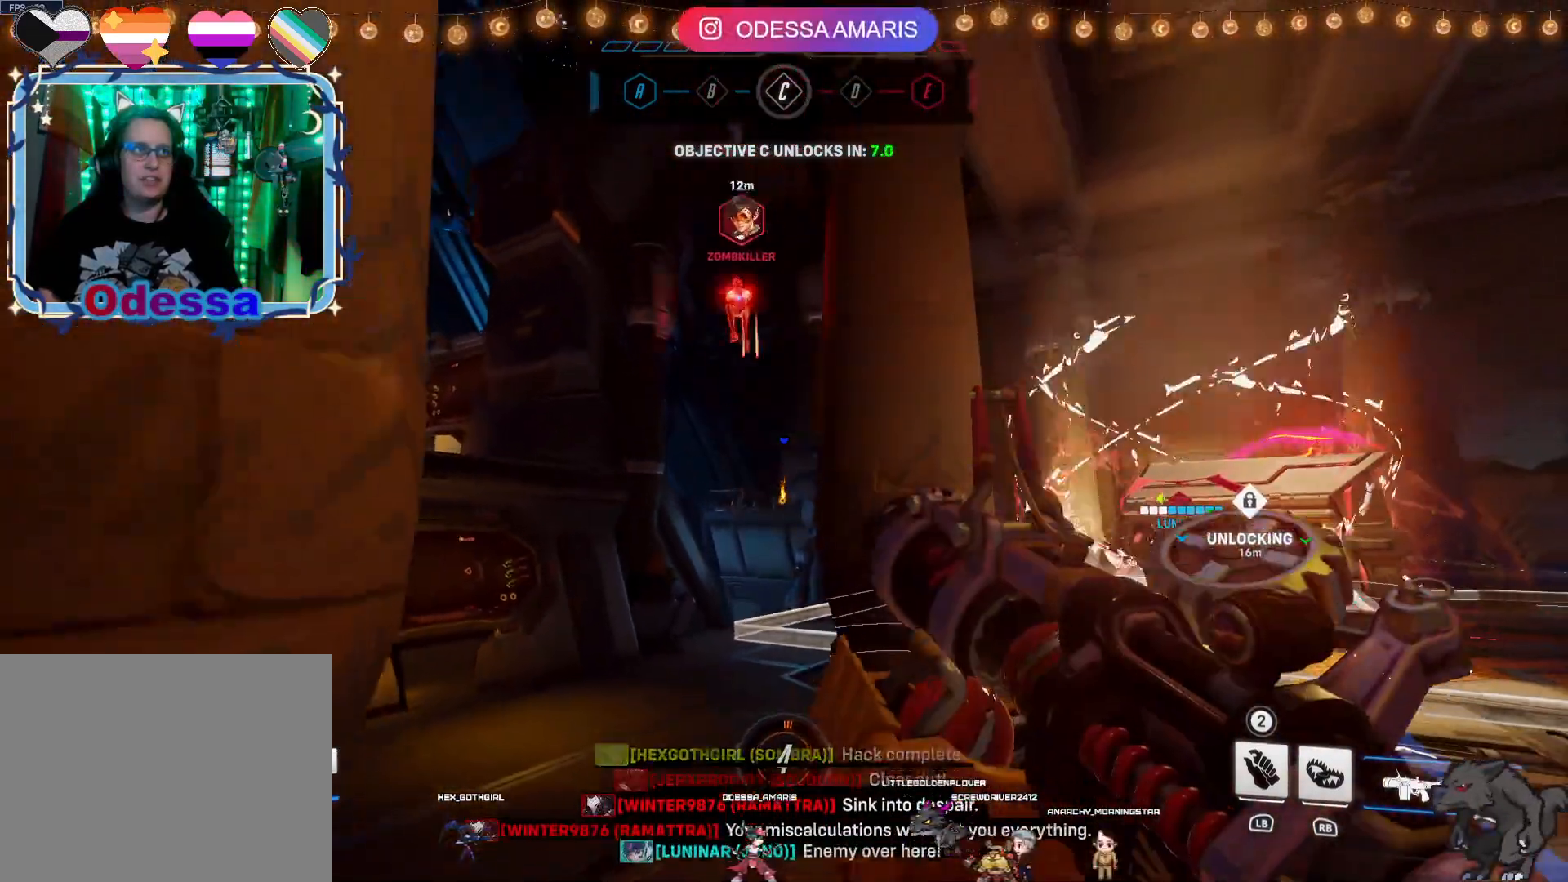
{"buttons": ["R2"], "left_stick": "down", "right_stick": "down", "events": [[133, "CROSS", "down"], [250, "CROSS", "up"], [333, "right_stick", "down"]]}
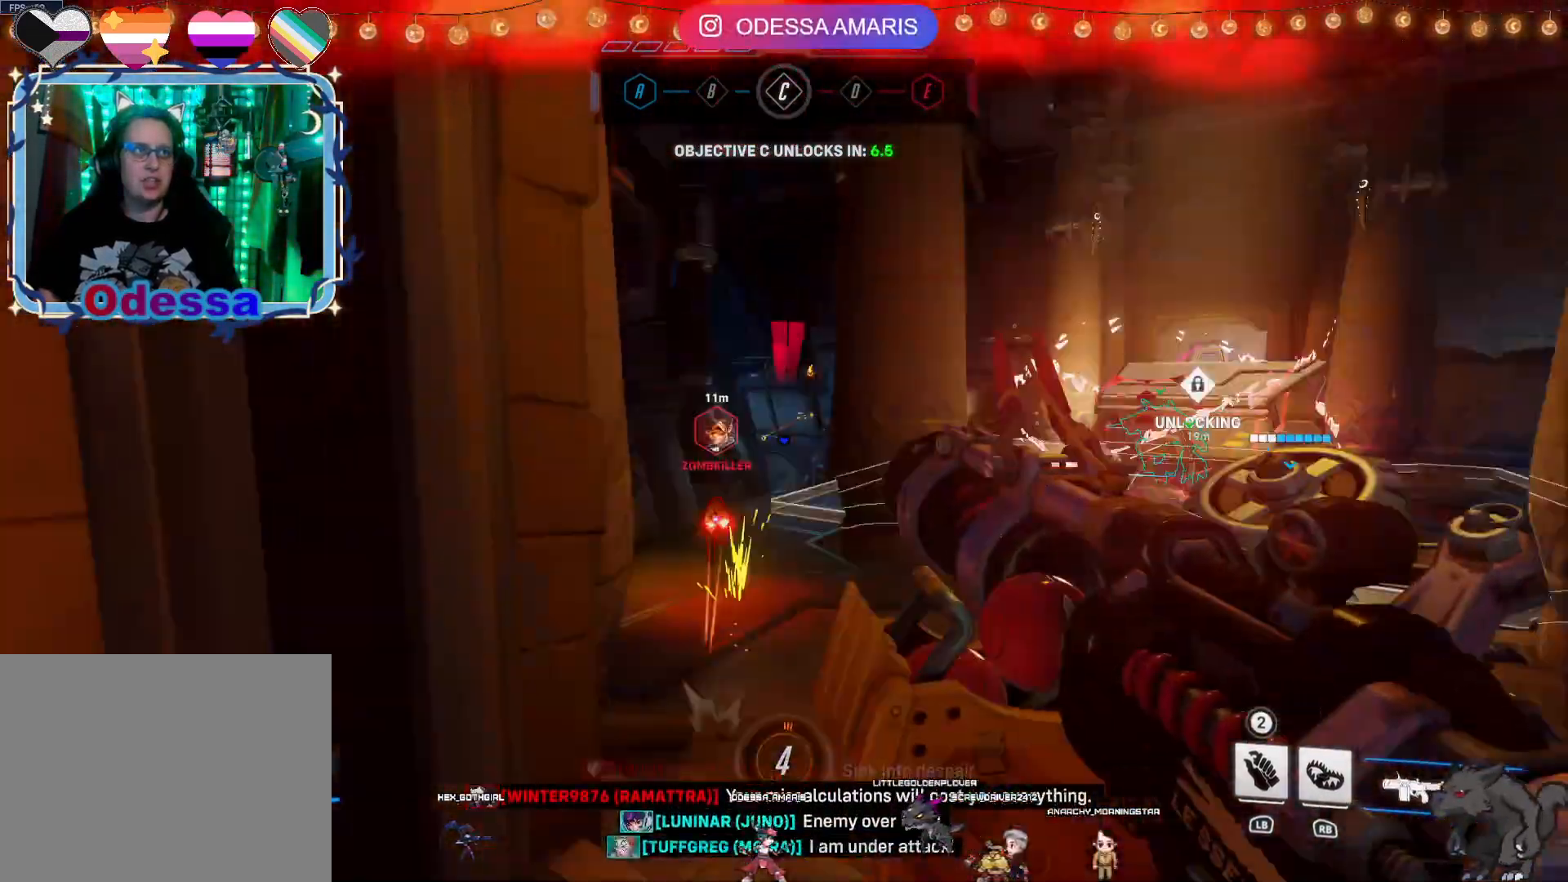
{"buttons": ["R2"], "left_stick": "down", "right_stick": "center", "events": [[50, "right_stick", "center"], [250, "CROSS", "down"], [367, "CROSS", "up"]]}
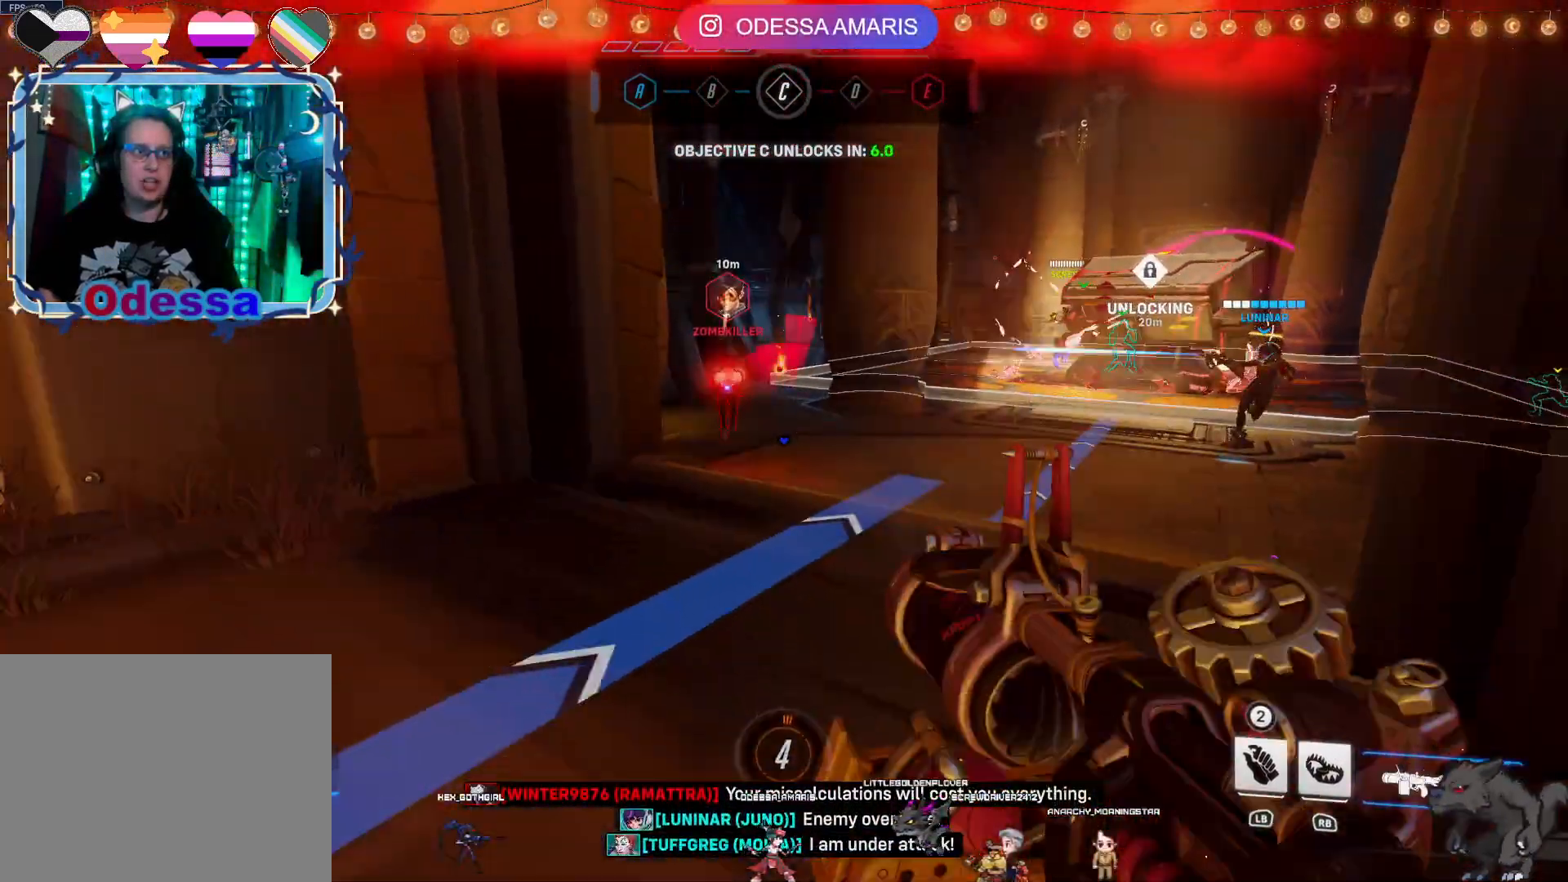
{"buttons": ["R2"], "left_stick": "down", "right_stick": "center", "events": [[50, "L1", "down"], [117, "L1", "up"], [217, "L2", "down"], [367, "CROSS", "down"], [417, "L2", "up"], [467, "CROSS", "up"]]}
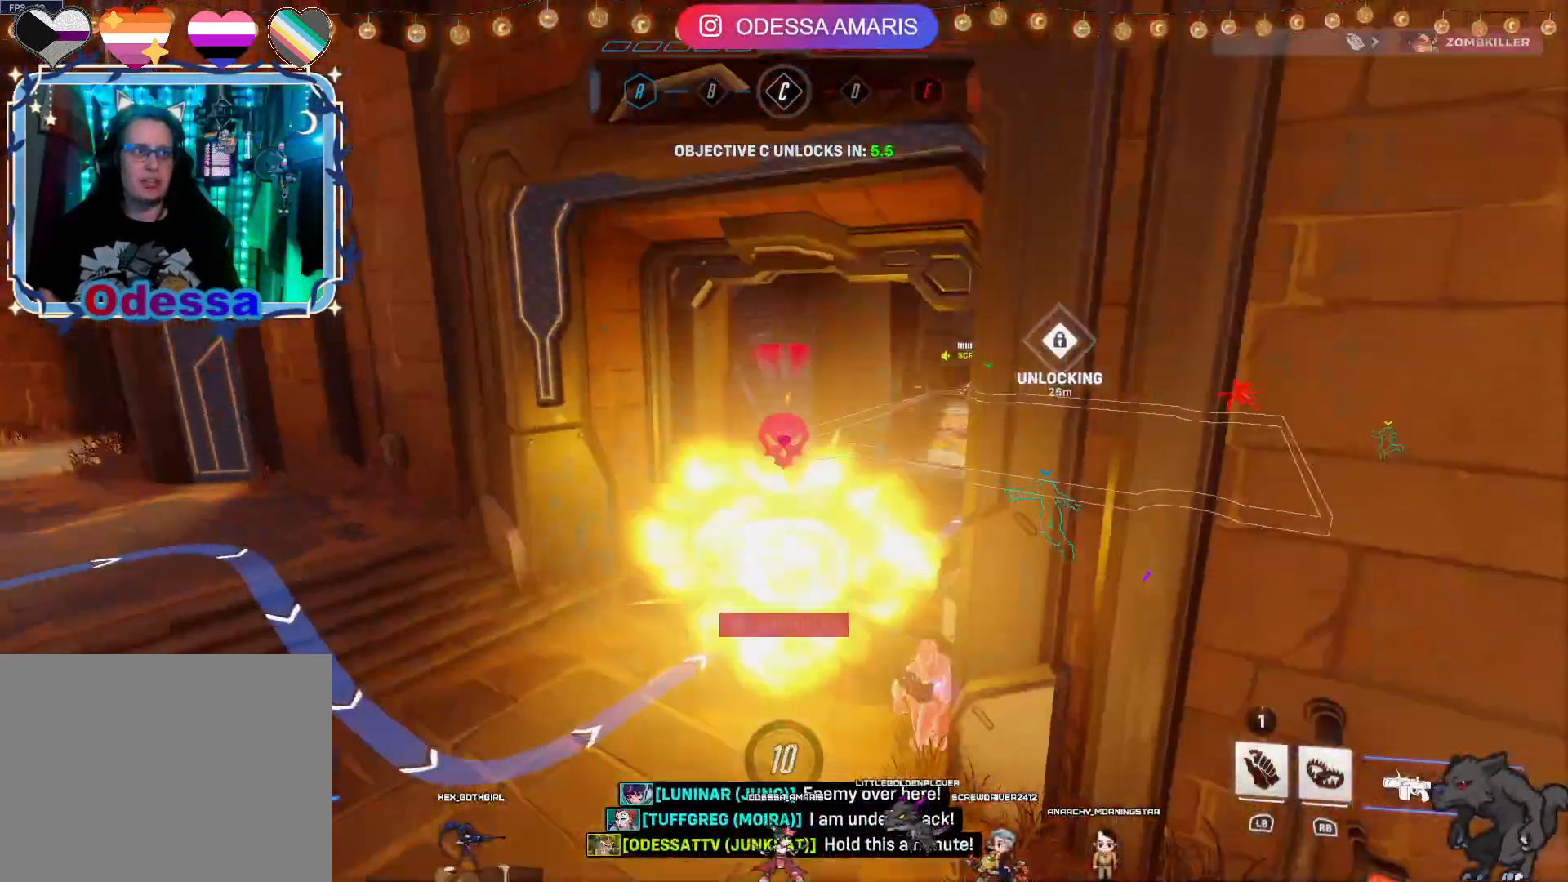
{"buttons": ["R2"], "left_stick": "up-right", "right_stick": "center", "events": [[500, "left_stick", "up-right"]]}
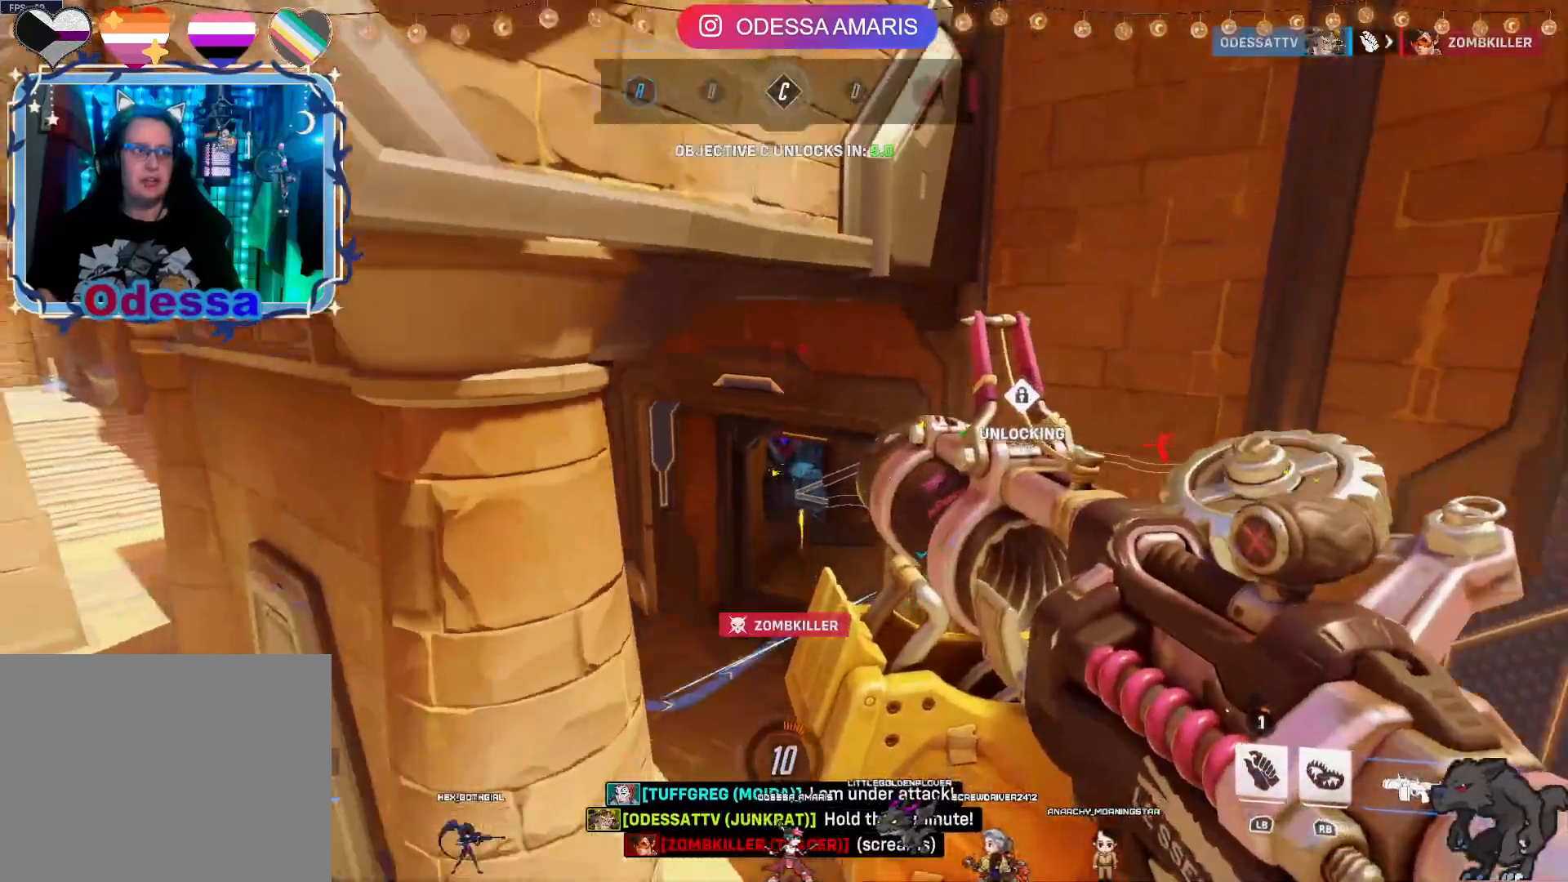
{"buttons": [], "left_stick": "up", "right_stick": "center", "events": [[17, "left_stick", "up"], [183, "R2", "up"]]}
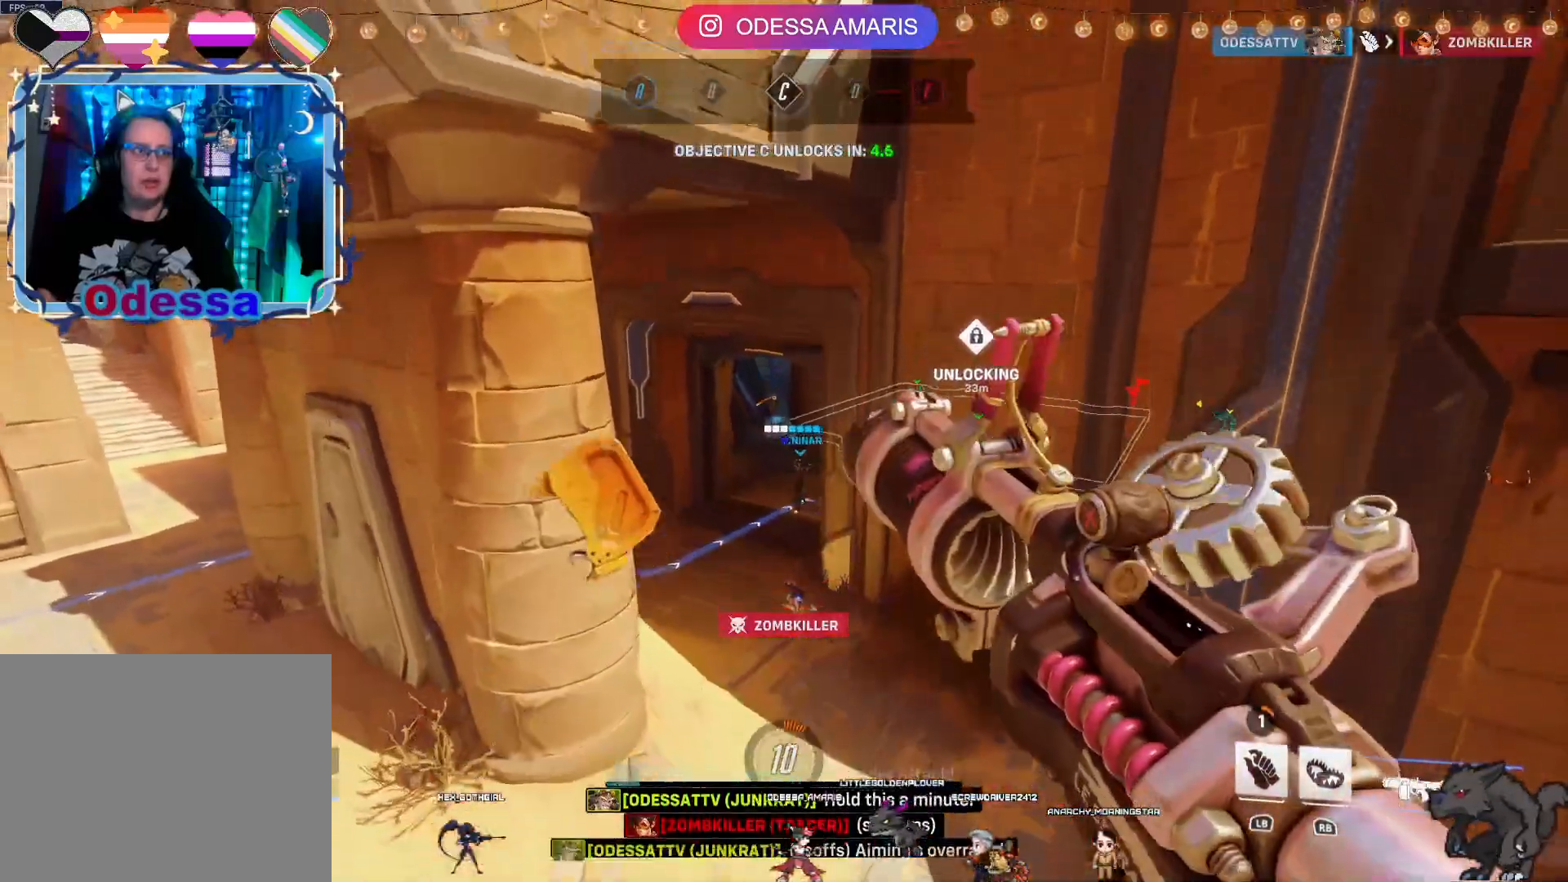
{"buttons": [], "left_stick": "up", "right_stick": "center", "events": [[17, "CROSS", "down"], [250, "CROSS", "up"]]}
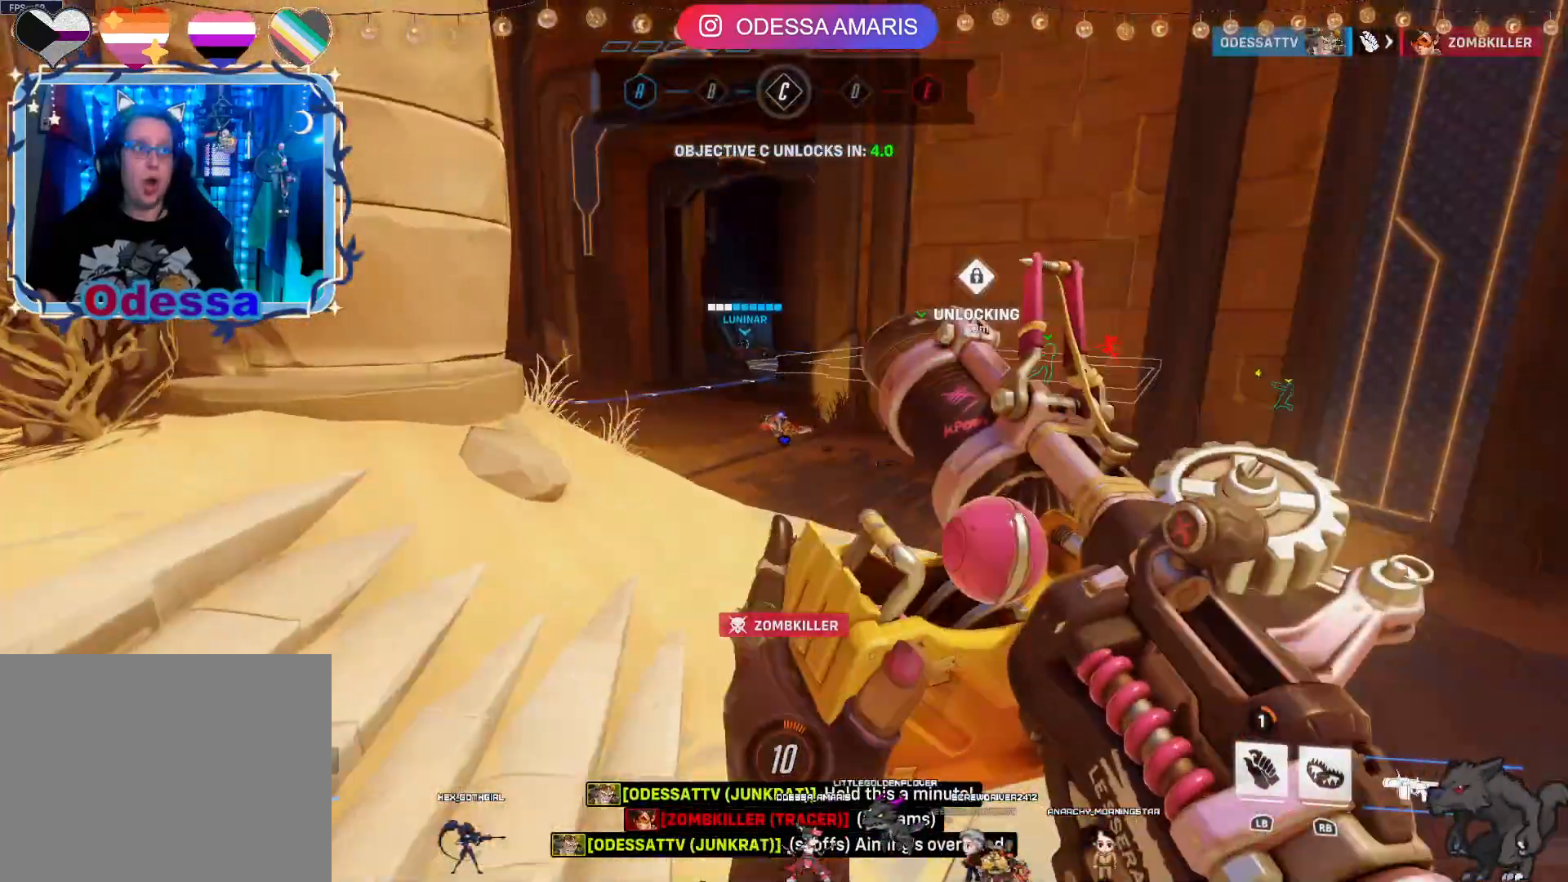
{"buttons": [], "left_stick": "up", "right_stick": "center", "events": []}
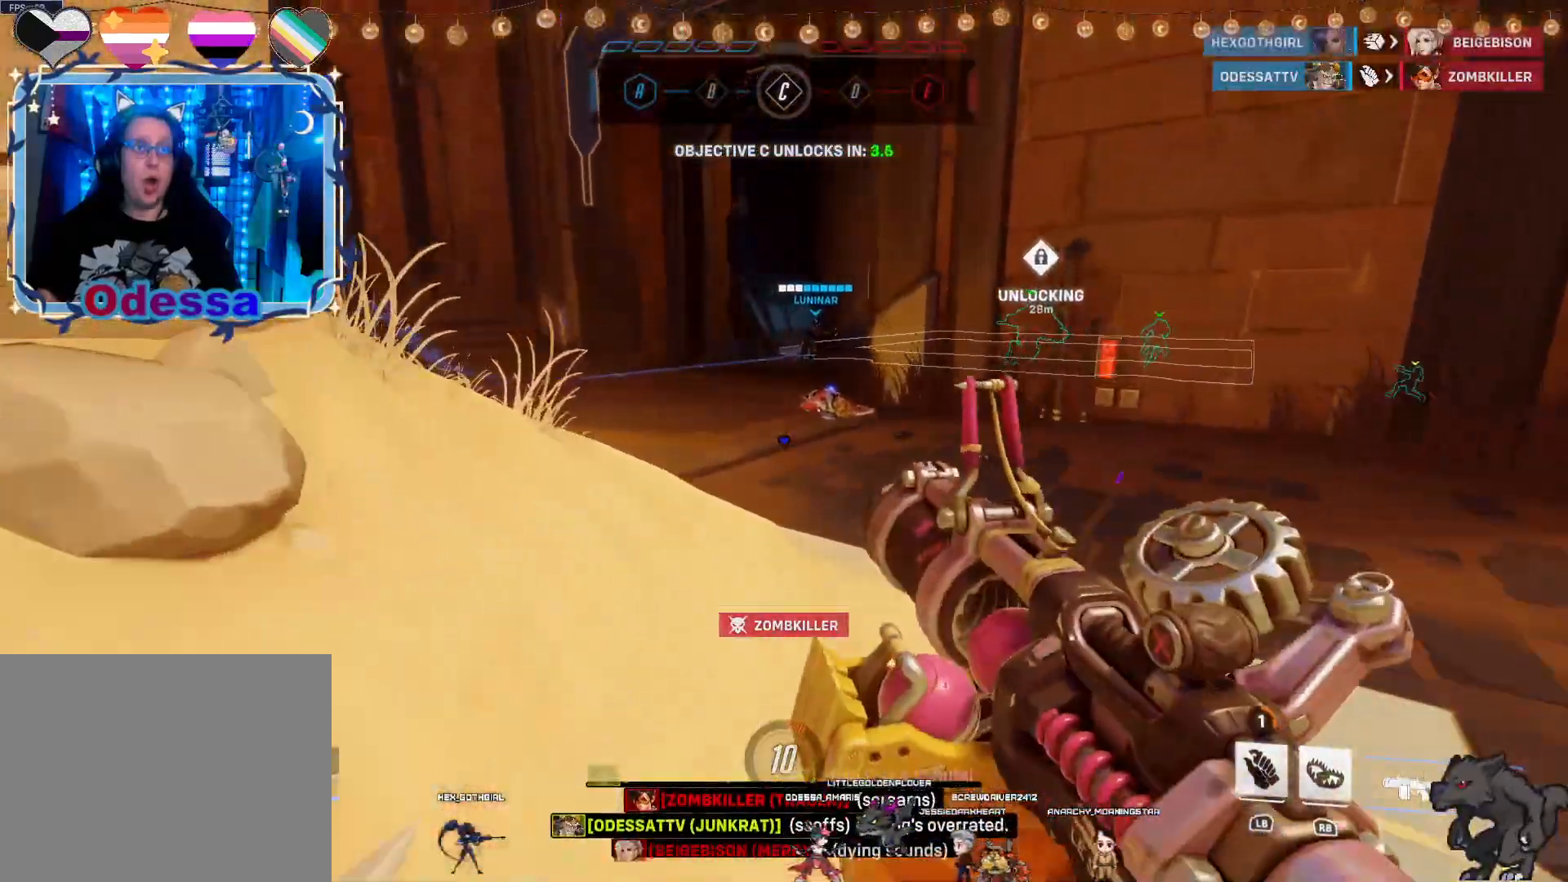
{"buttons": [], "left_stick": "up", "right_stick": "center", "events": []}
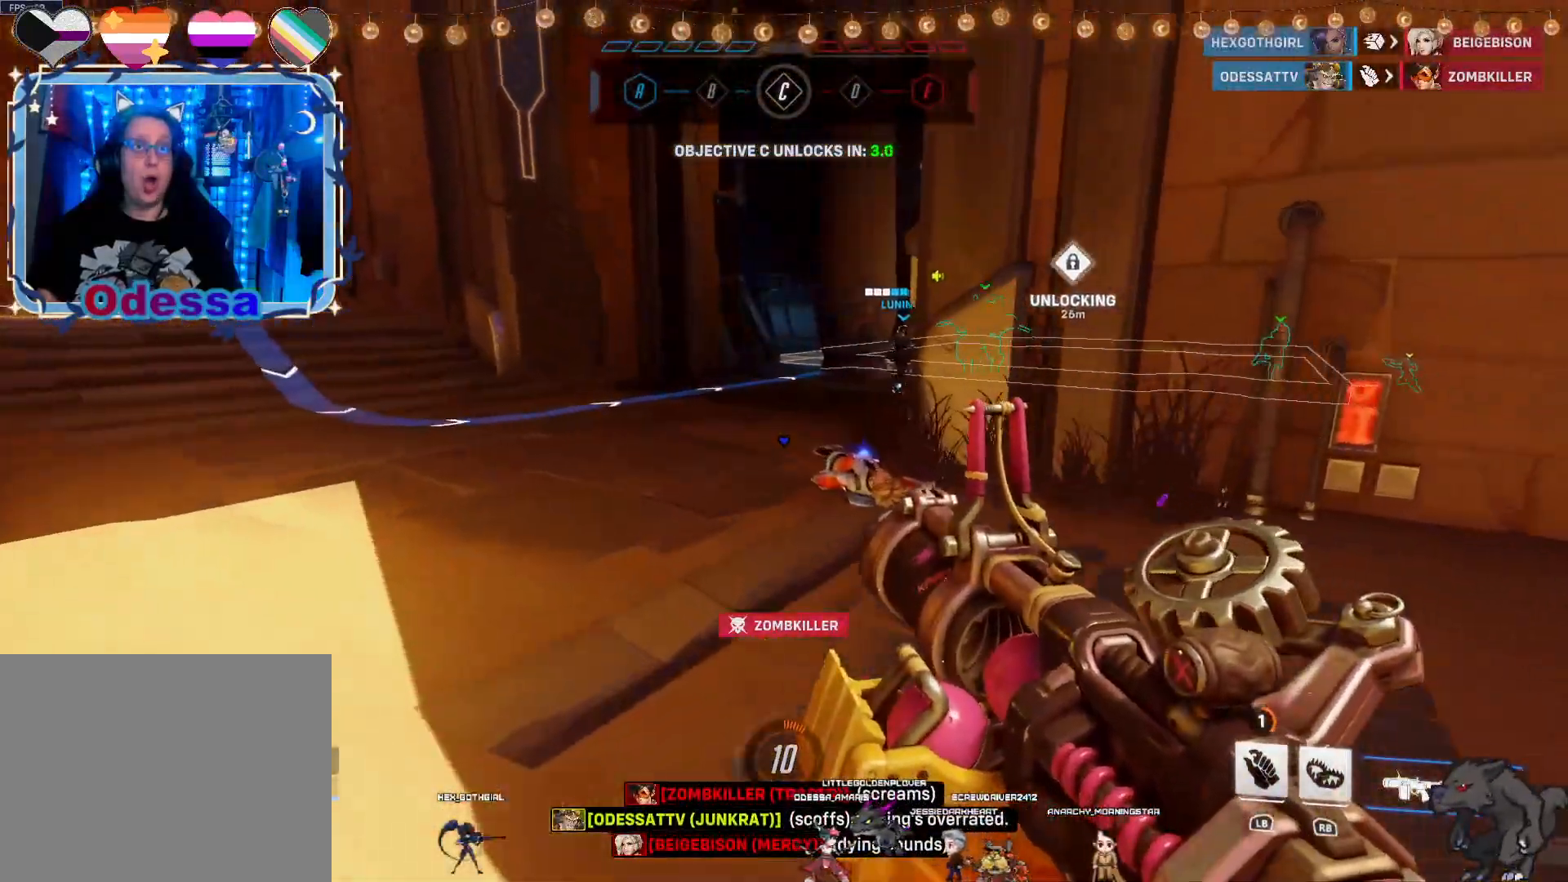
{"buttons": [], "left_stick": "up-left", "right_stick": "center", "events": [[83, "left_stick", "up-left"], [250, "right_stick", "right"], [367, "right_stick", "up-right"], [467, "right_stick", "center"]]}
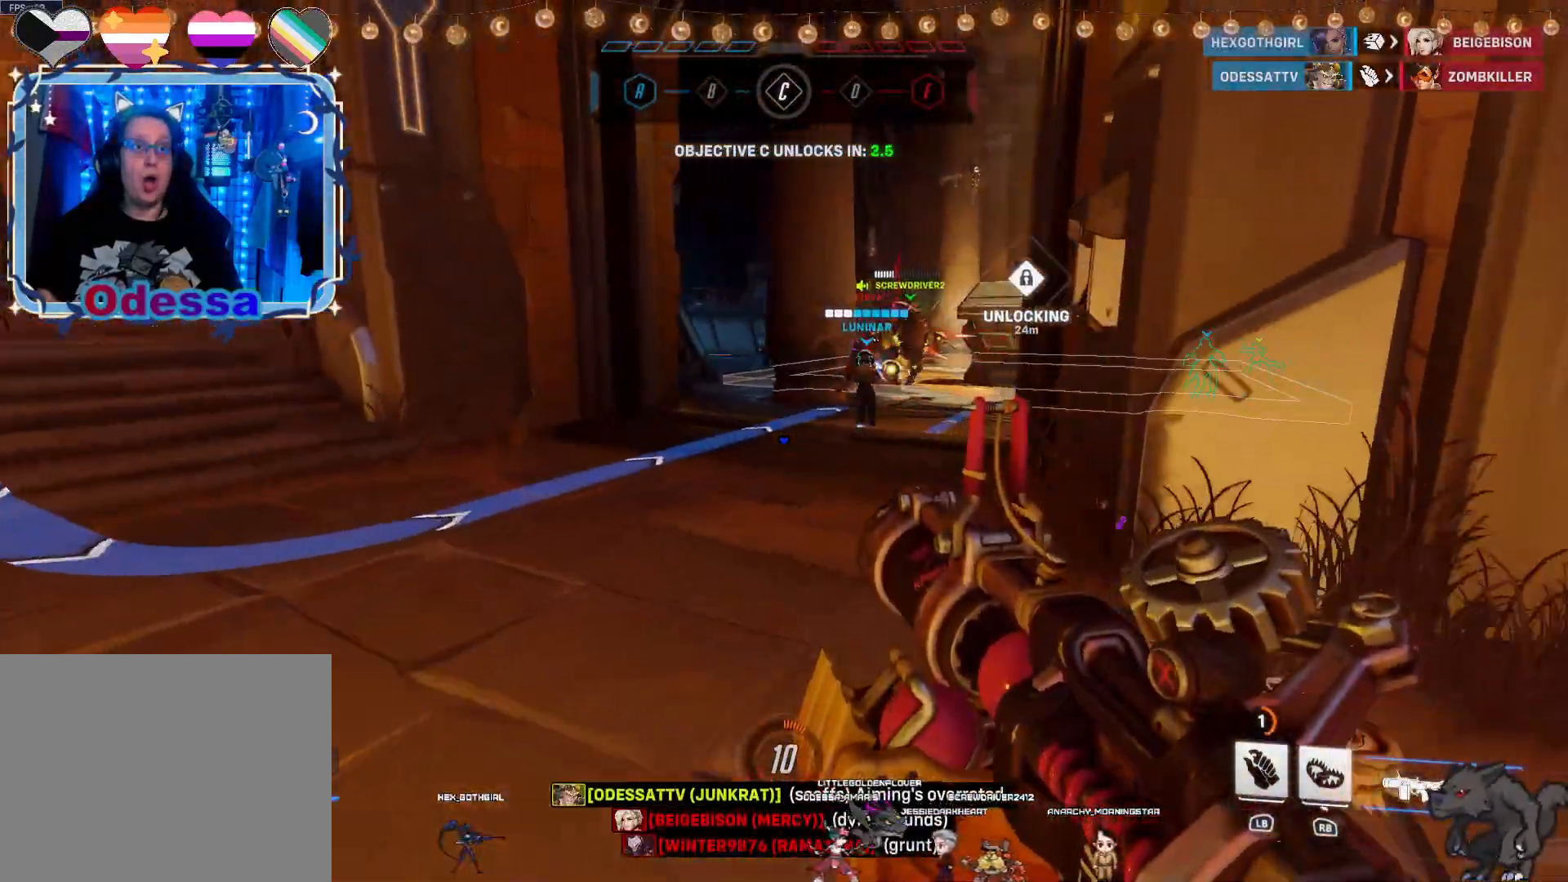
{"buttons": ["R2"], "left_stick": "up", "right_stick": "center", "events": [[50, "left_stick", "up"], [167, "right_stick", "up-right"], [333, "right_stick", "center"], [433, "R2", "down"]]}
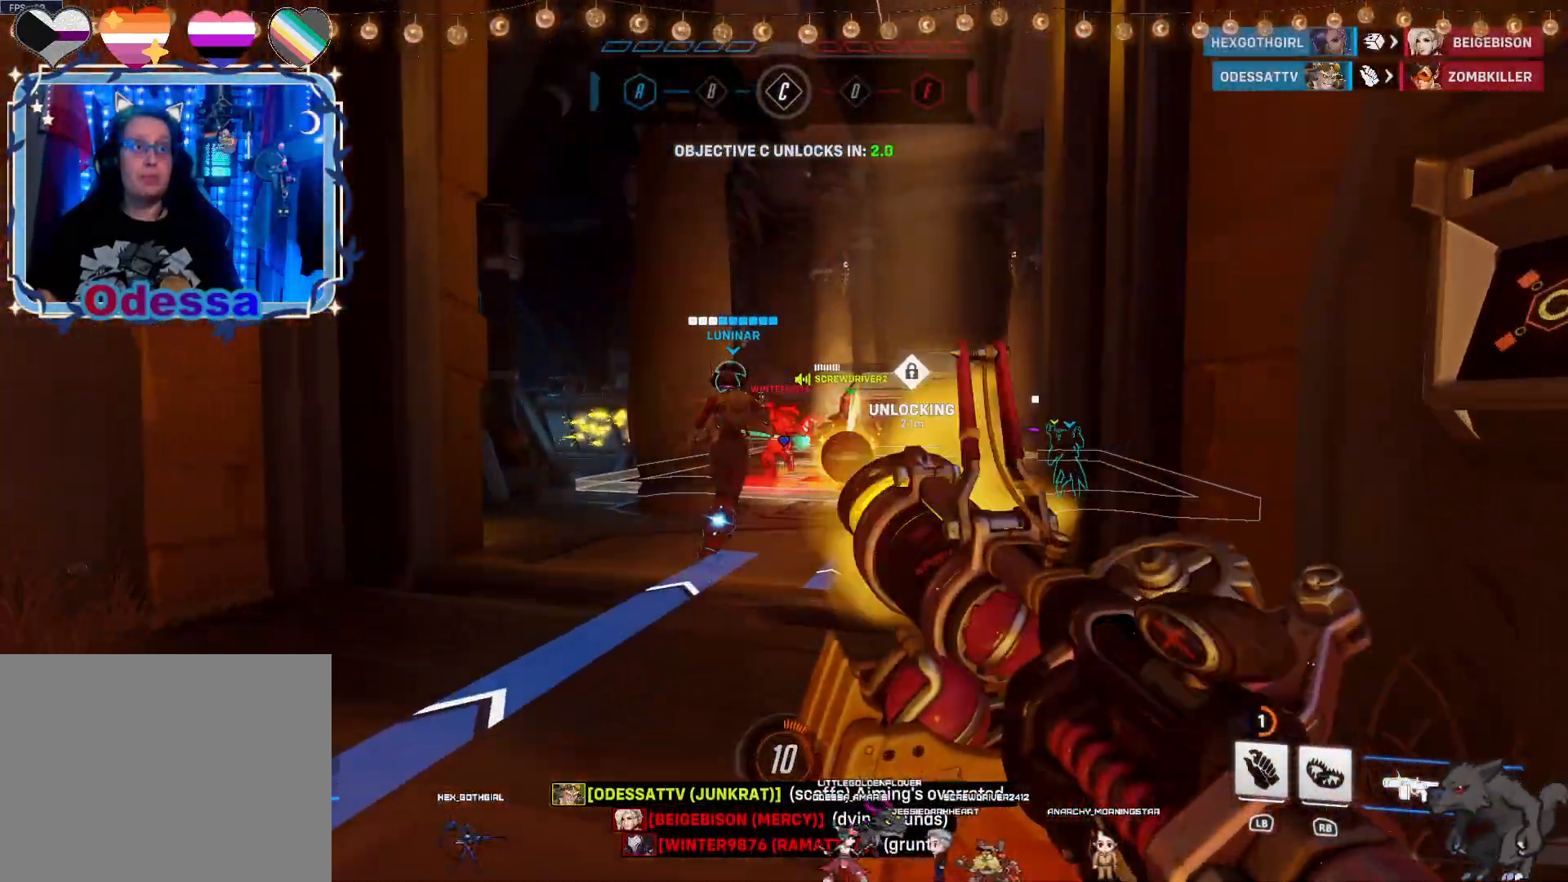
{"buttons": ["R2"], "left_stick": "up", "right_stick": "center", "events": [[50, "left_stick", "up-left"], [200, "left_stick", "up"]]}
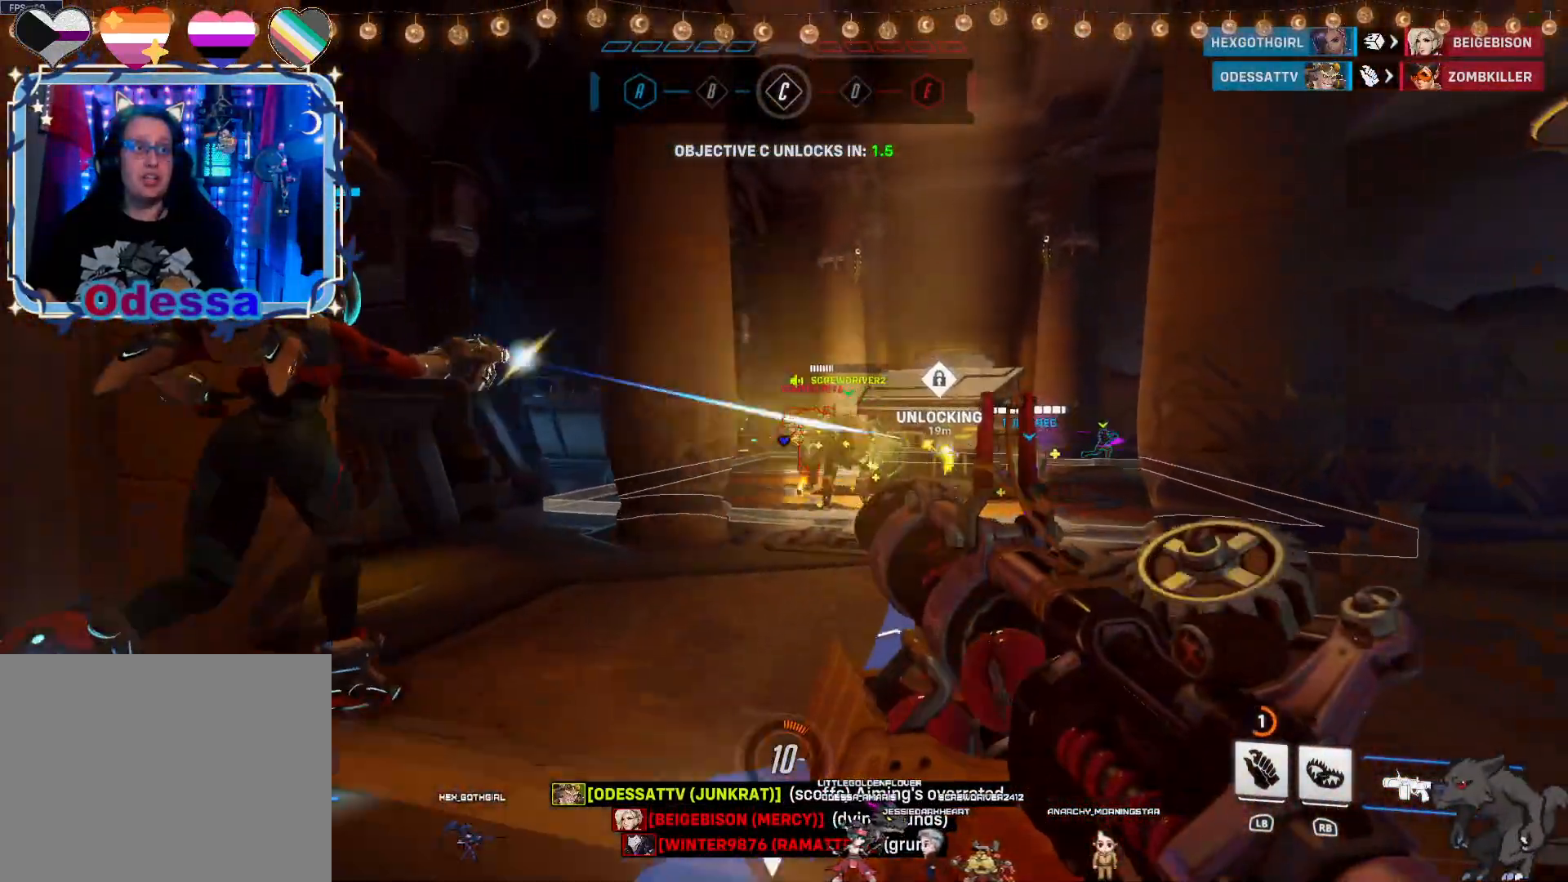
{"buttons": ["R2"], "left_stick": "down-left", "right_stick": "right", "events": [[67, "CROSS", "down"], [167, "left_stick", "right"], [200, "CROSS", "up"], [283, "left_stick", "down"], [400, "right_stick", "right"], [467, "left_stick", "down-left"]]}
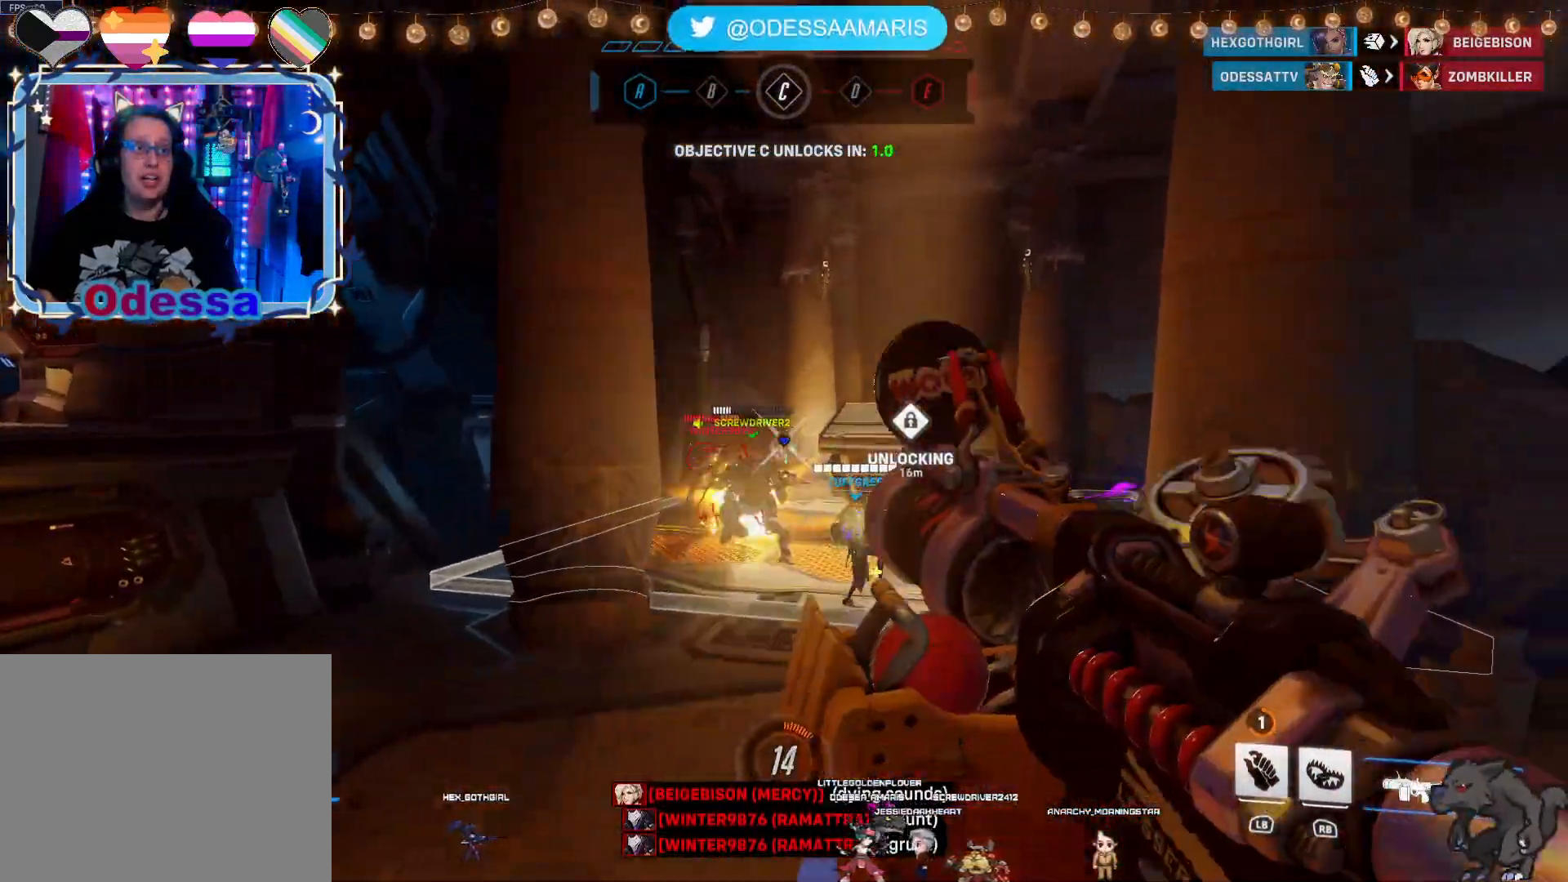
{"buttons": ["R2"], "left_stick": "down", "right_stick": "center", "events": [[50, "right_stick", "center"], [317, "left_stick", "down"]]}
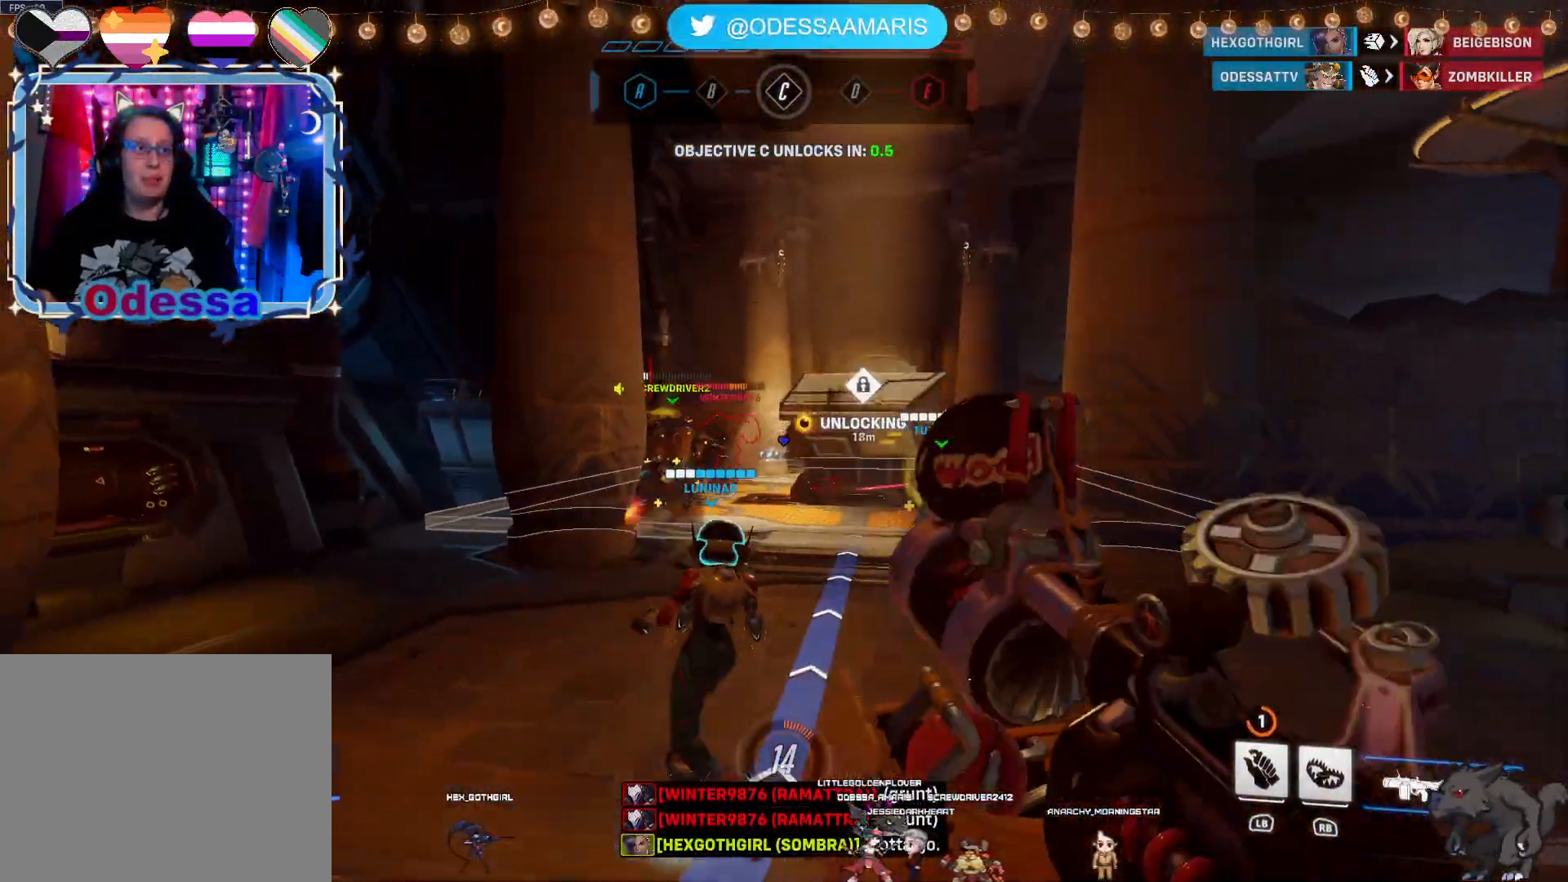
{"buttons": ["R2"], "left_stick": "up", "right_stick": "center", "events": [[167, "left_stick", "up"], [250, "CROSS", "down"], [417, "CROSS", "up"]]}
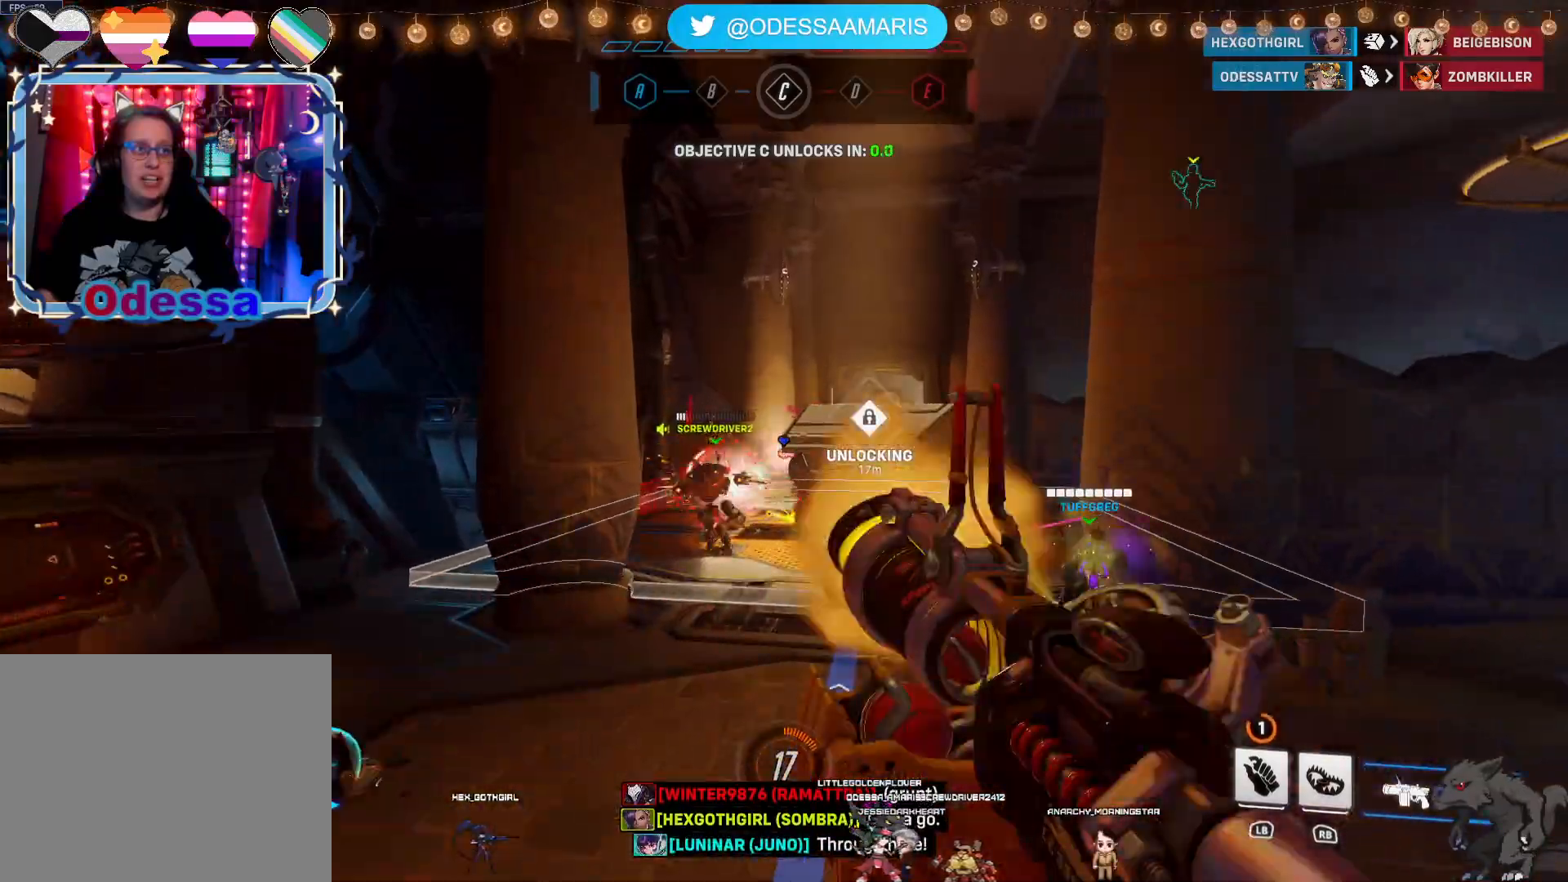
{"buttons": ["R2"], "left_stick": "up", "right_stick": "center", "events": []}
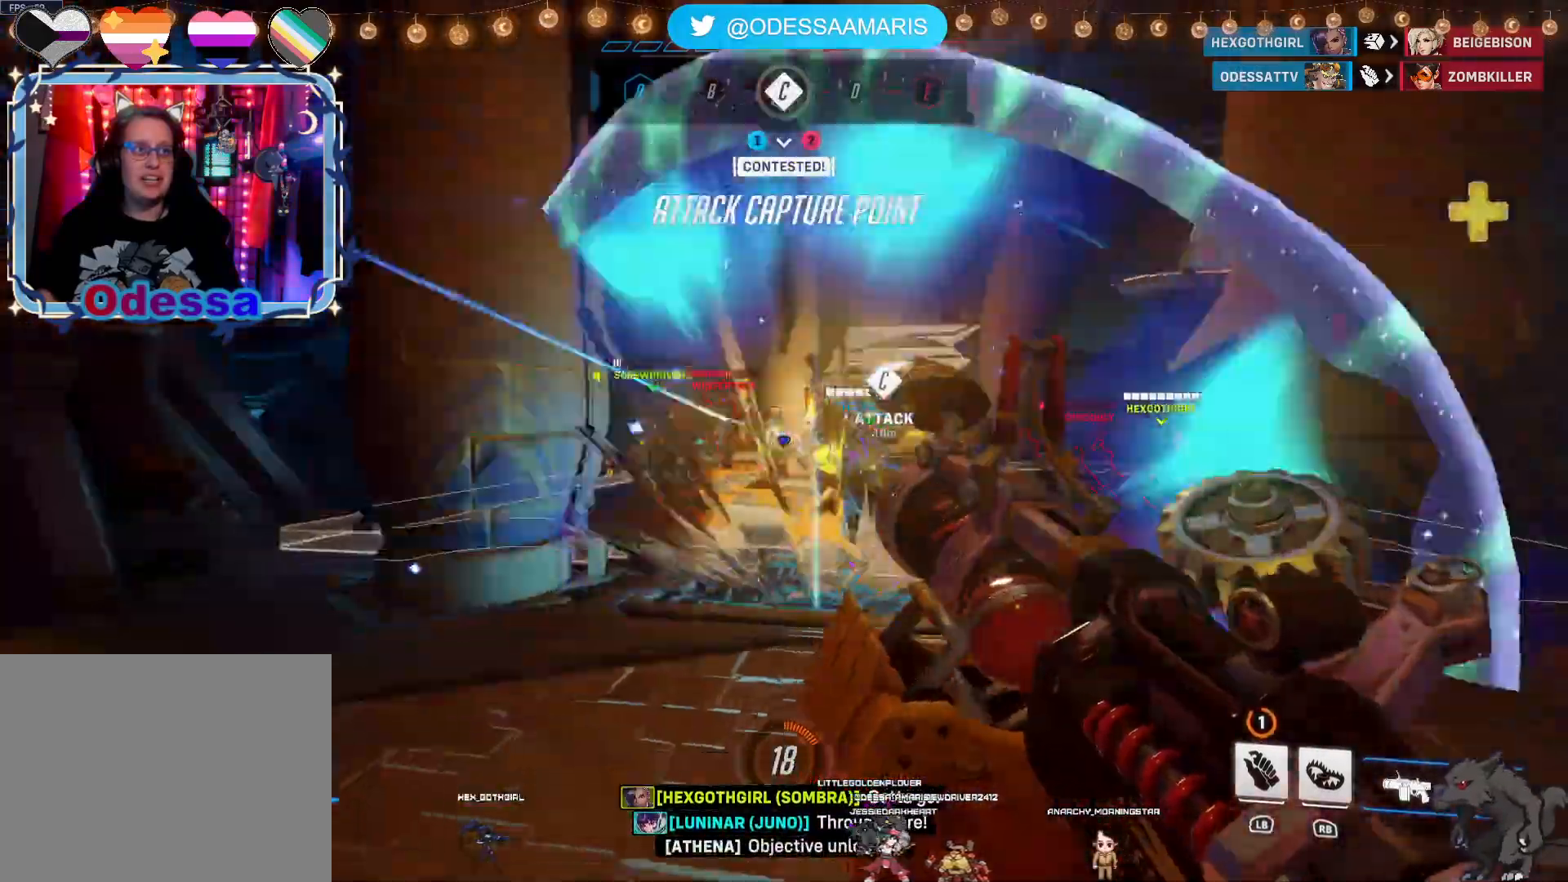
{"buttons": ["R2"], "left_stick": "down-right", "right_stick": "center", "events": [[67, "left_stick", "left"], [167, "left_stick", "down"], [300, "CROSS", "down"], [317, "left_stick", "down-right"], [417, "CROSS", "up"]]}
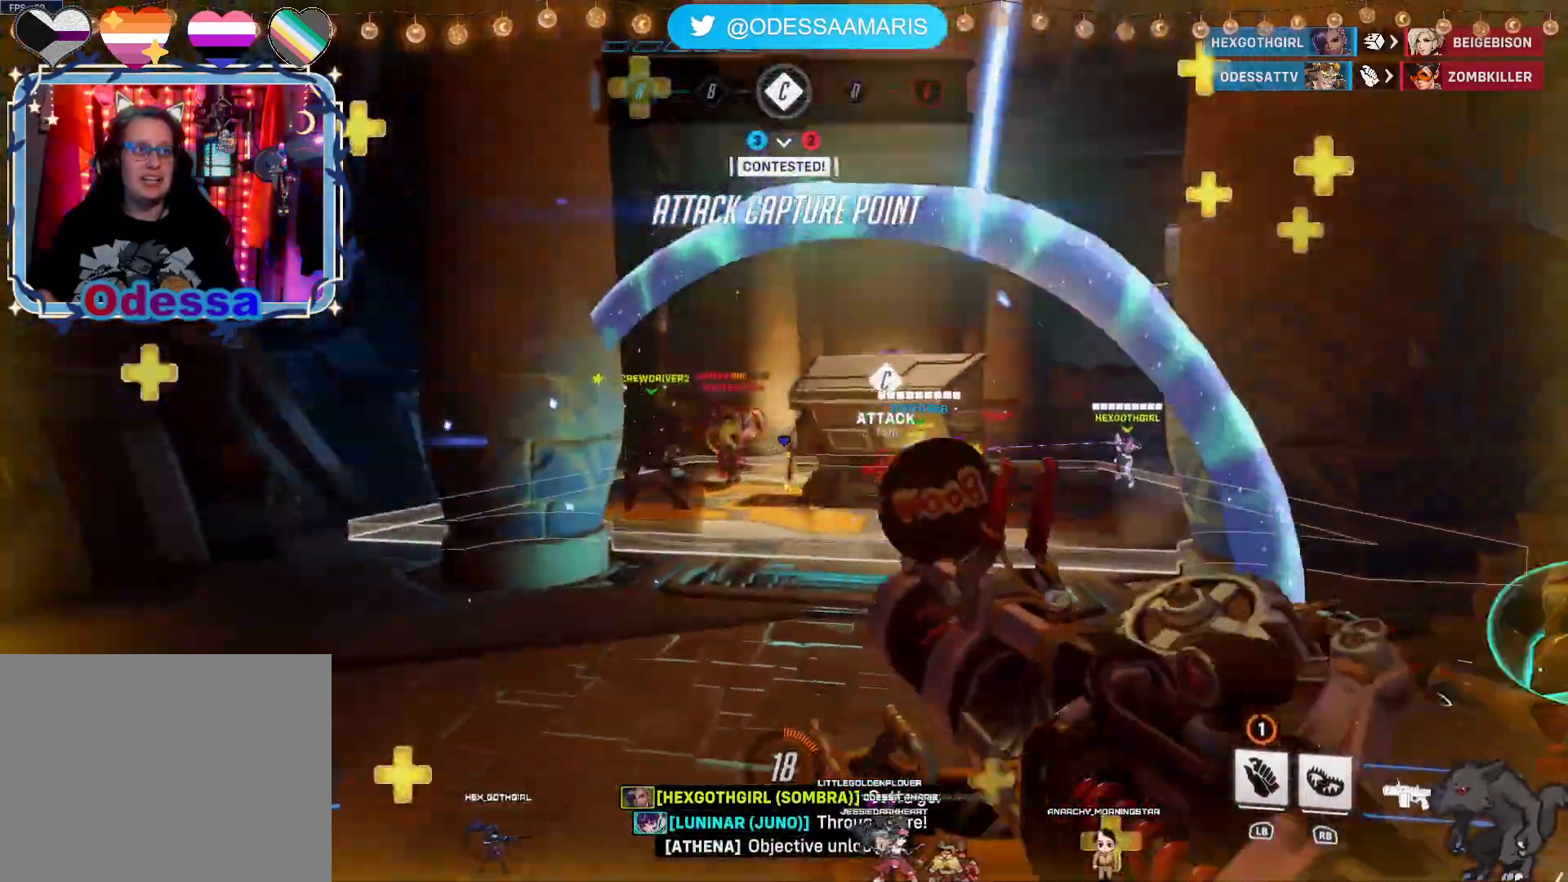
{"buttons": ["CROSS", "R2"], "left_stick": "up-left", "right_stick": "center", "events": [[83, "left_stick", "up"], [283, "left_stick", "up-left"], [500, "CROSS", "down"]]}